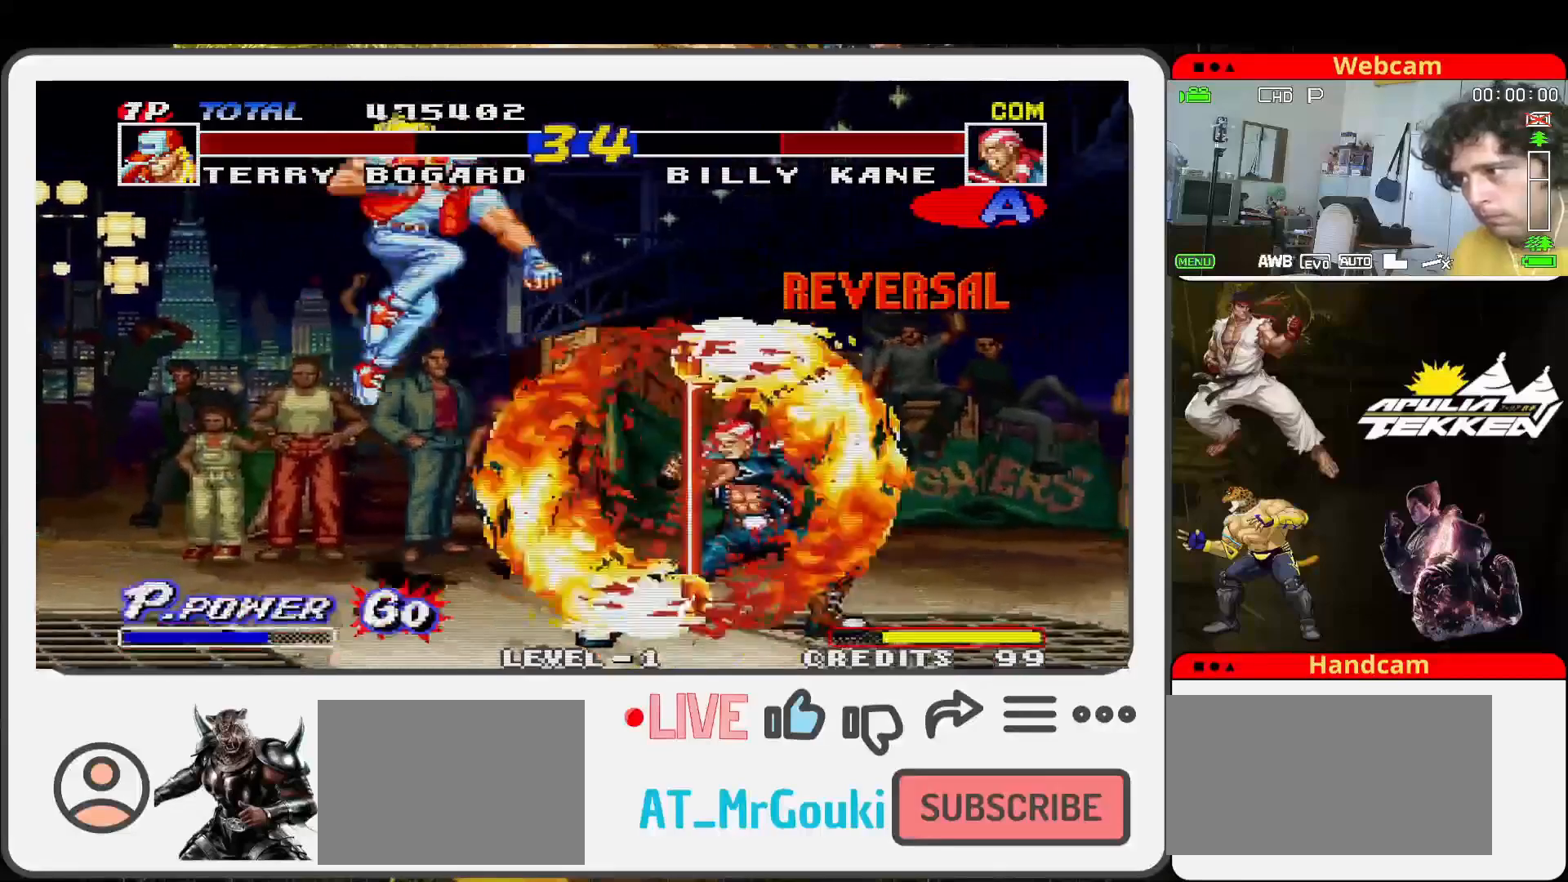
Gameplay with a controller (arcade stick); each line is a JSON object with the inputs held at the frame after it. "events" lists button and stick changes between this image and that frame as [ms after this image, input, new state], when the widget could be followed in between. Not read: L3 R3.
{"buttons": [], "left_stick": "down-left", "events": [[100, "SQUARE", "down"], [167, "TRIANGLE", "up"], [233, "SQUARE", "up"]]}
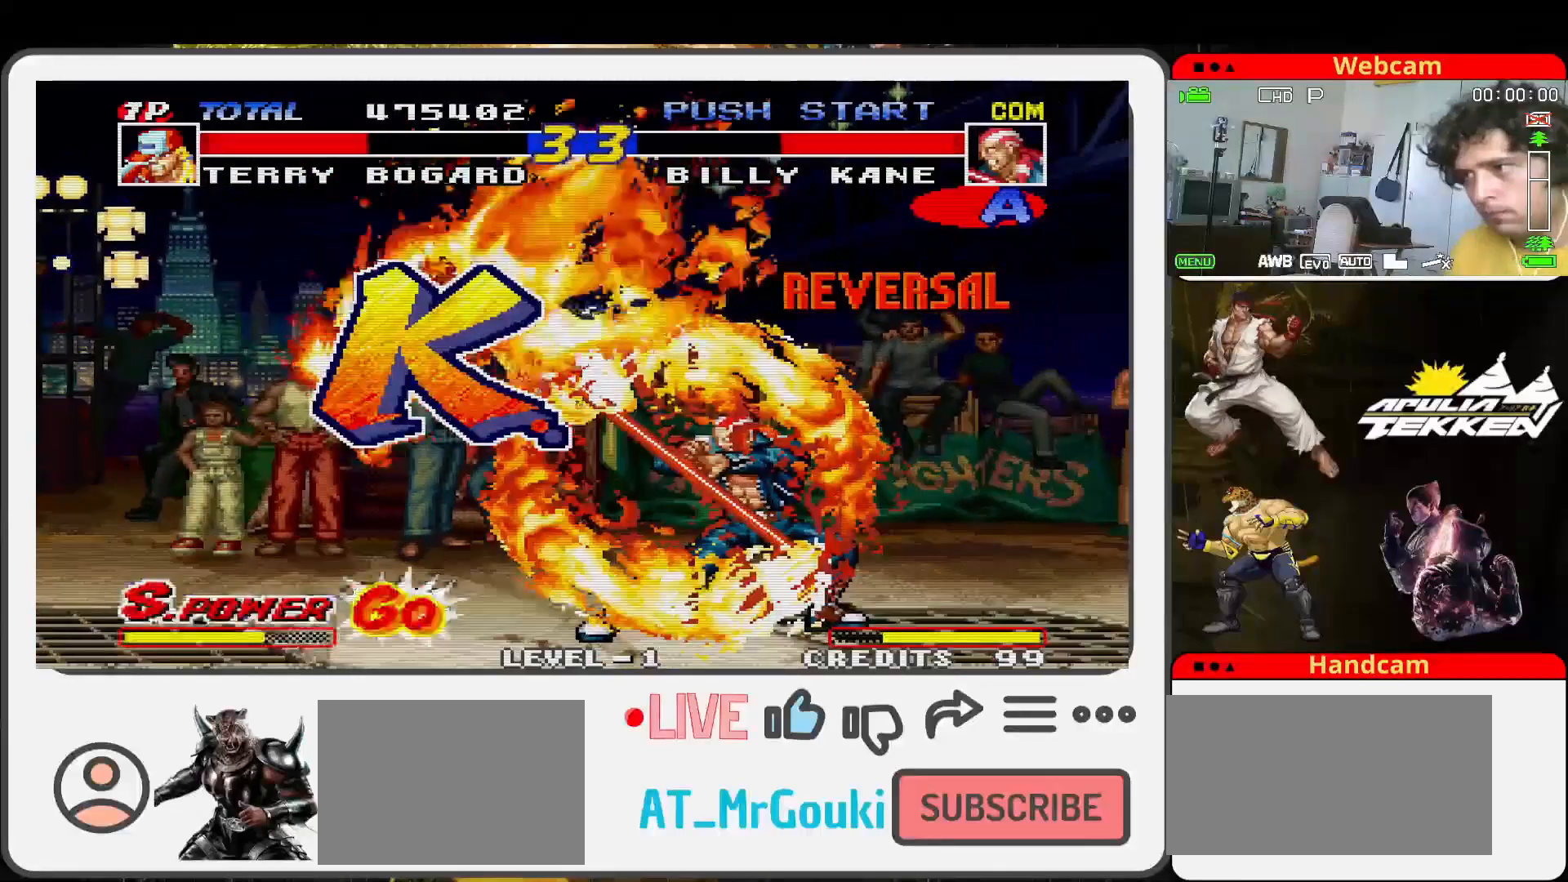
{"buttons": [], "left_stick": "left", "events": [[33, "left_stick", "left"]]}
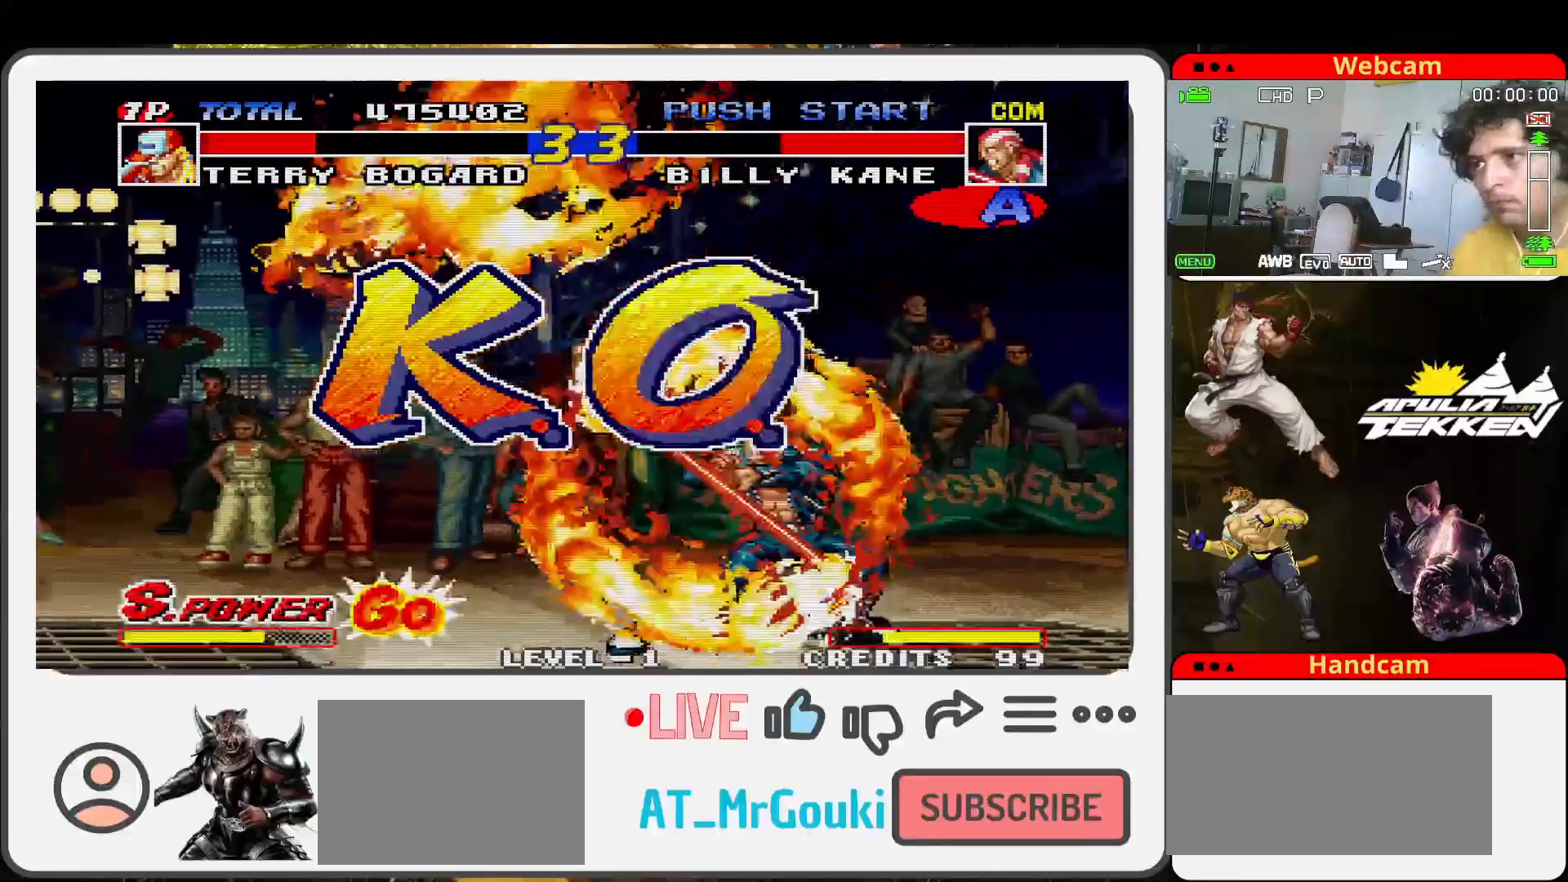
{"buttons": [], "left_stick": "center", "events": [[67, "left_stick", "center"]]}
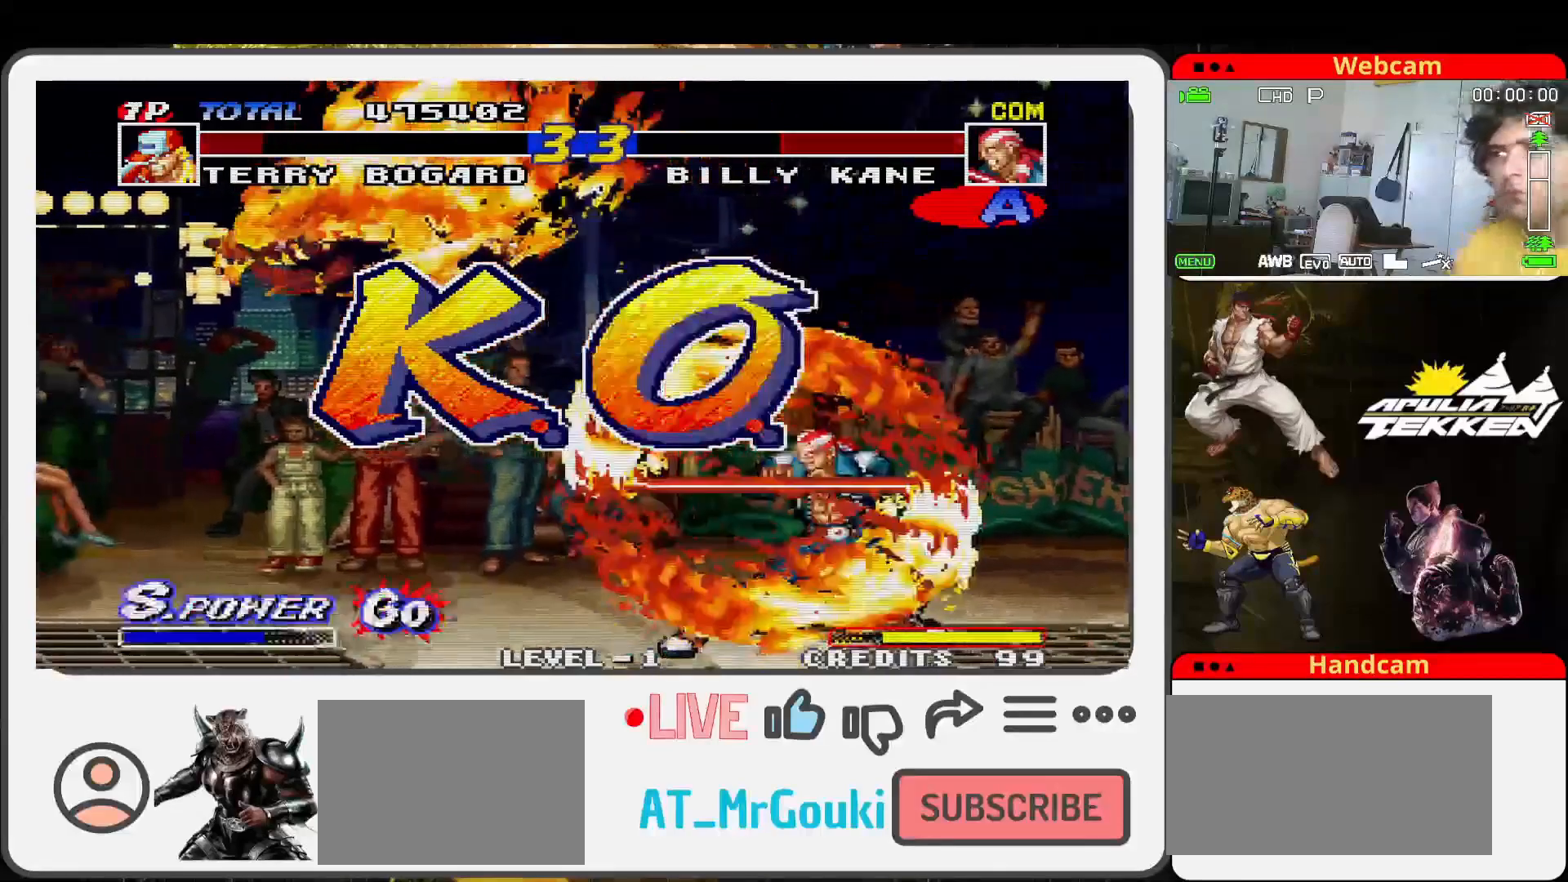
{"buttons": [], "left_stick": "center", "events": []}
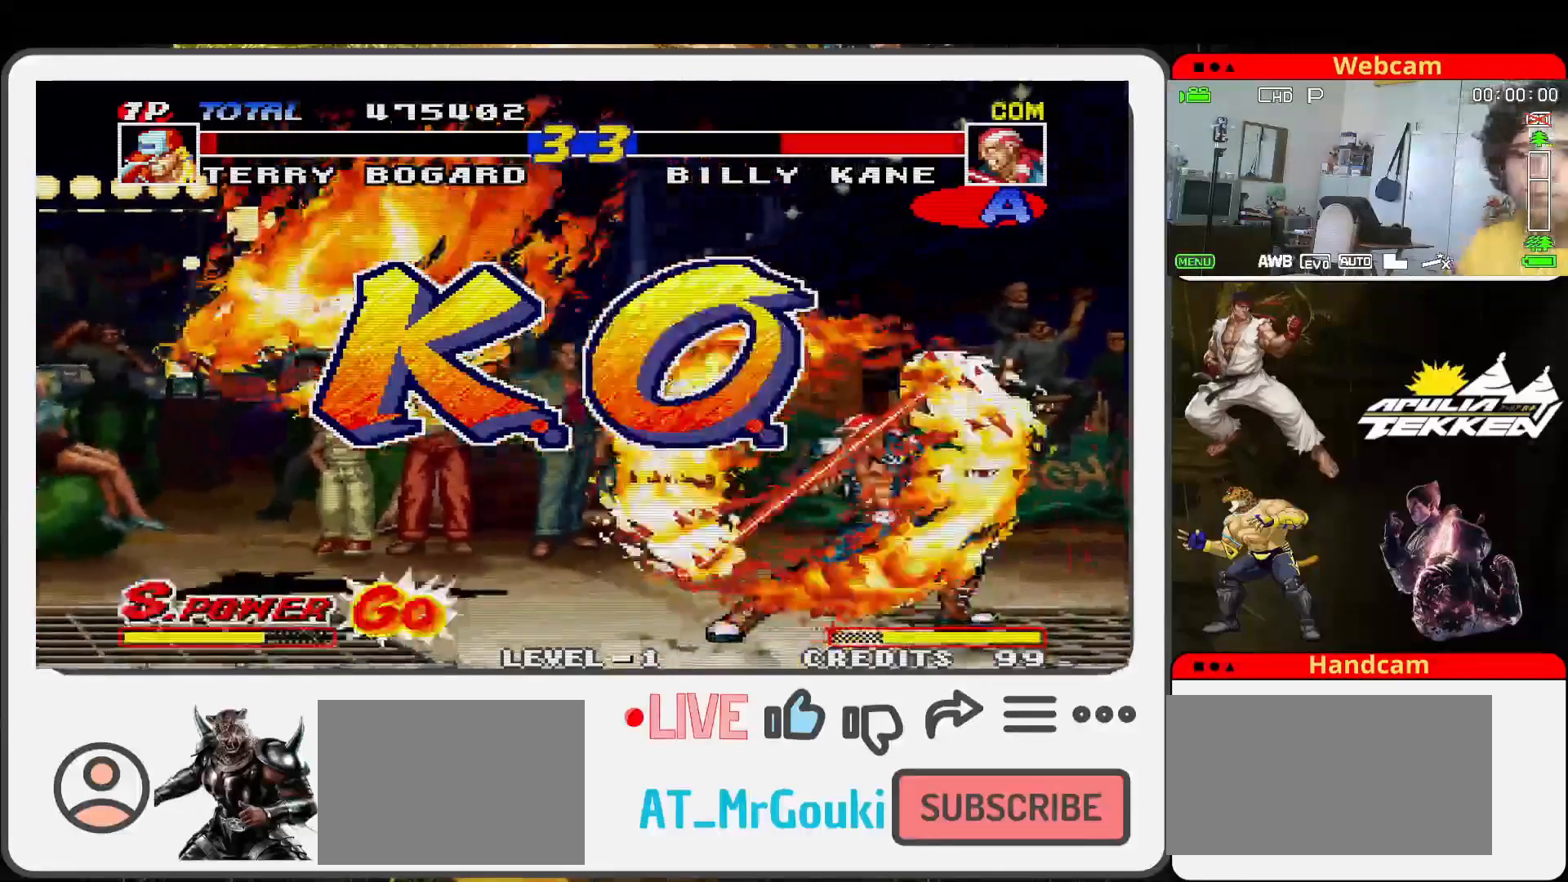
{"buttons": [], "left_stick": "center", "events": []}
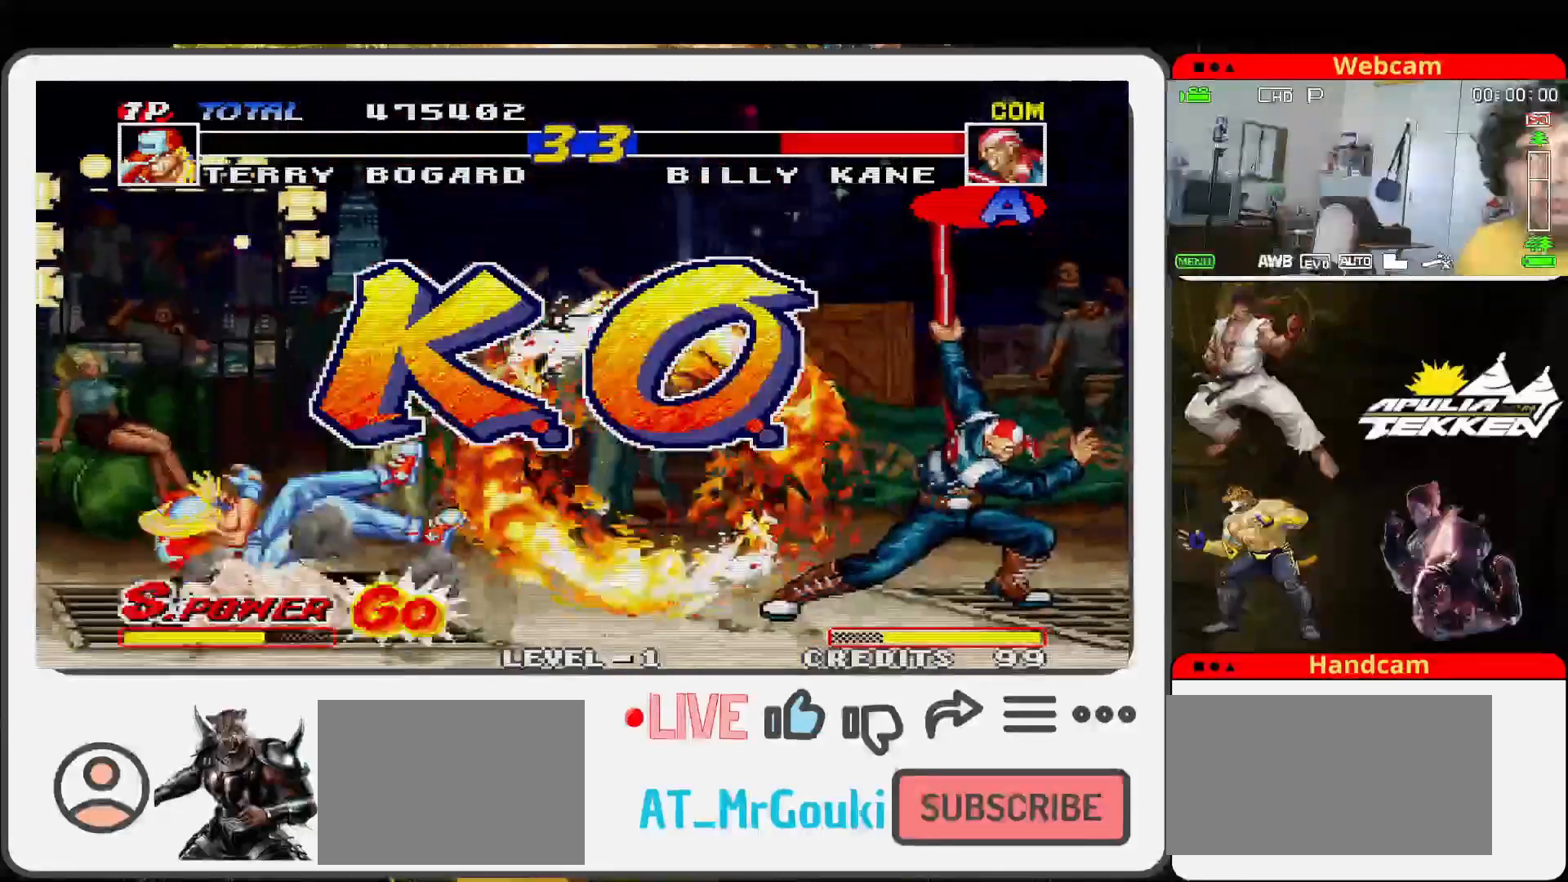
{"buttons": [], "left_stick": "center", "events": []}
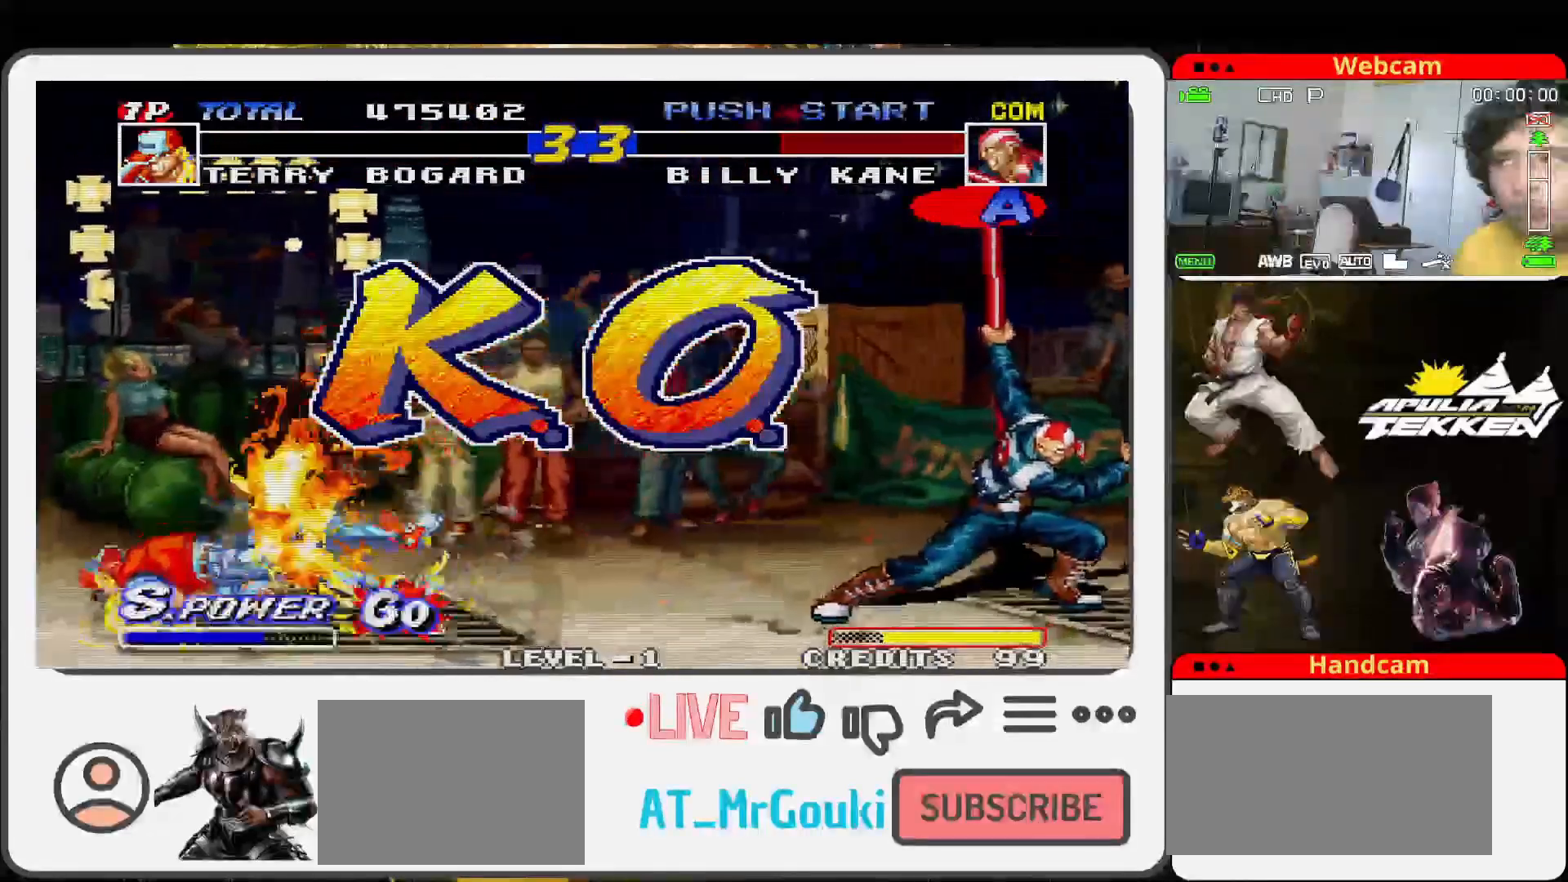
{"buttons": [], "left_stick": "center", "events": []}
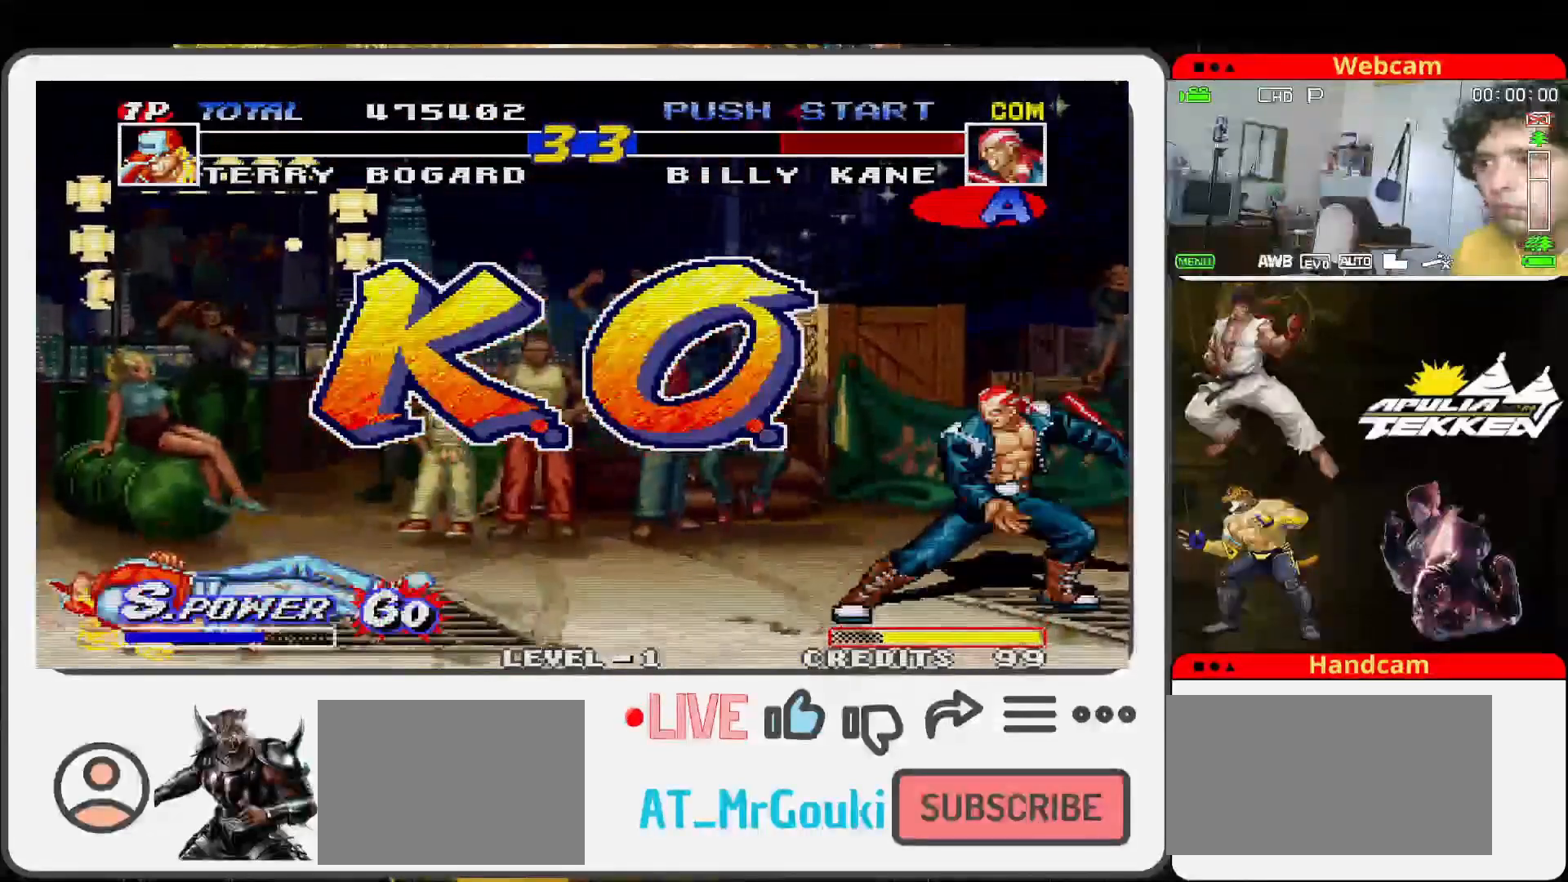
{"buttons": [], "left_stick": "center", "events": []}
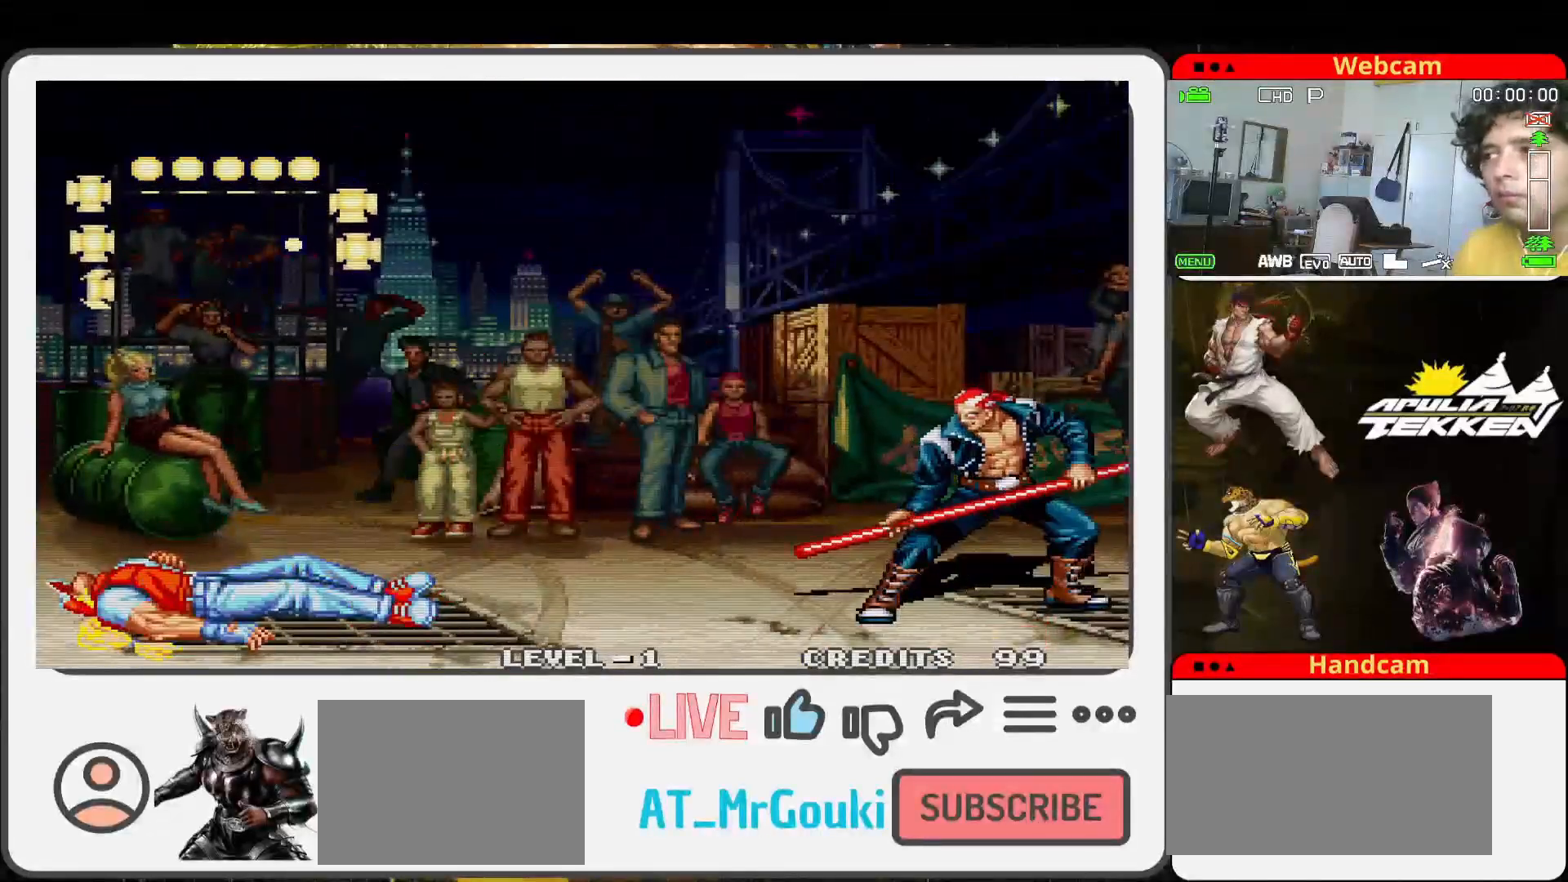
{"buttons": [], "left_stick": "center", "events": []}
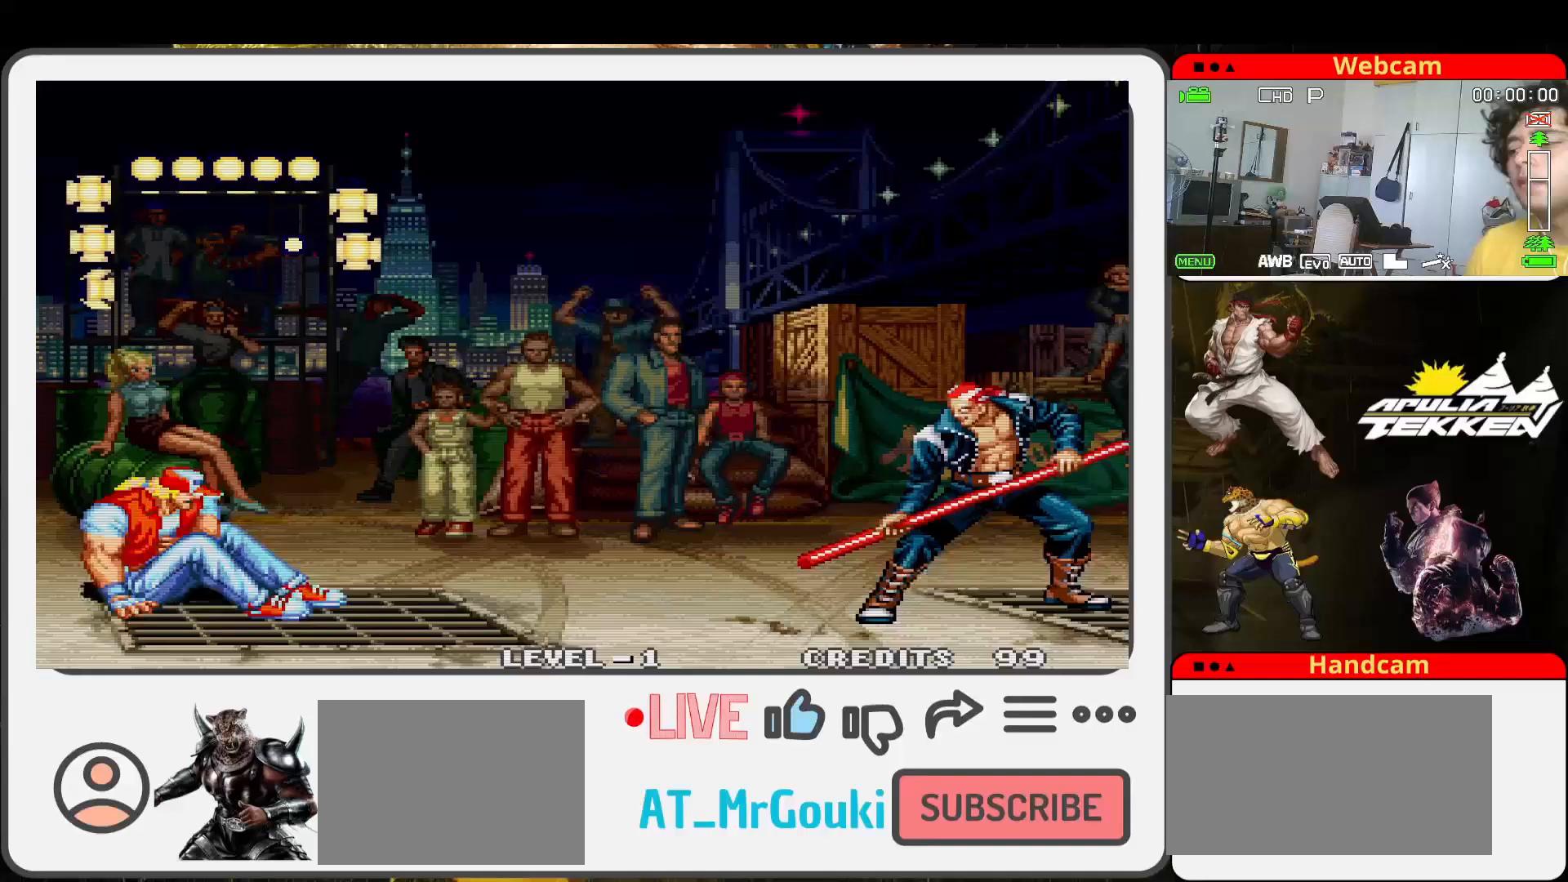
{"buttons": [], "left_stick": "center", "events": []}
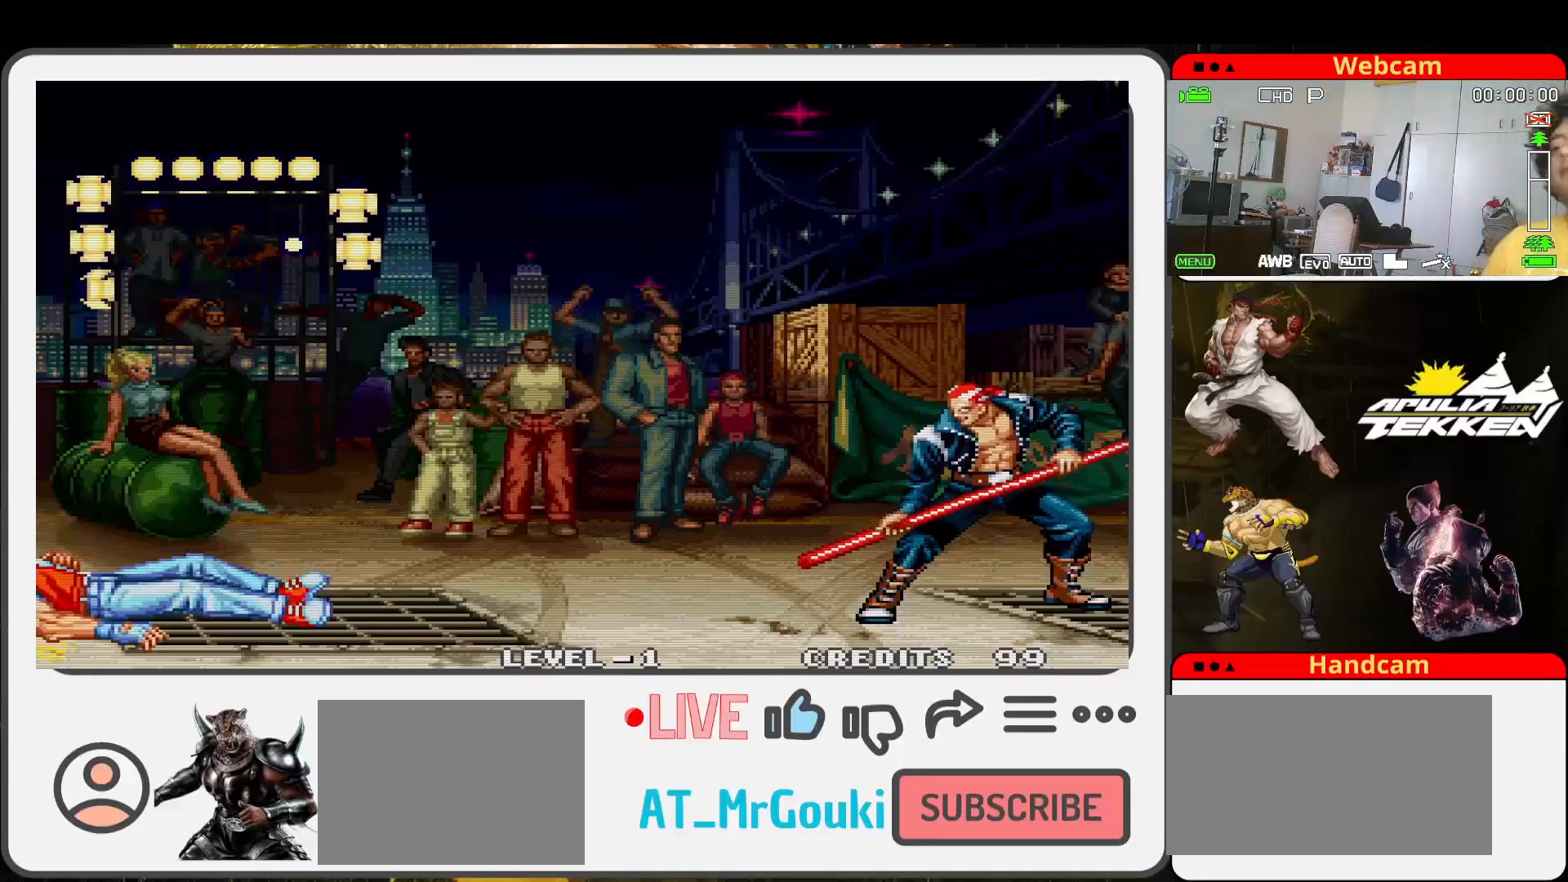
{"buttons": [], "left_stick": "center", "events": []}
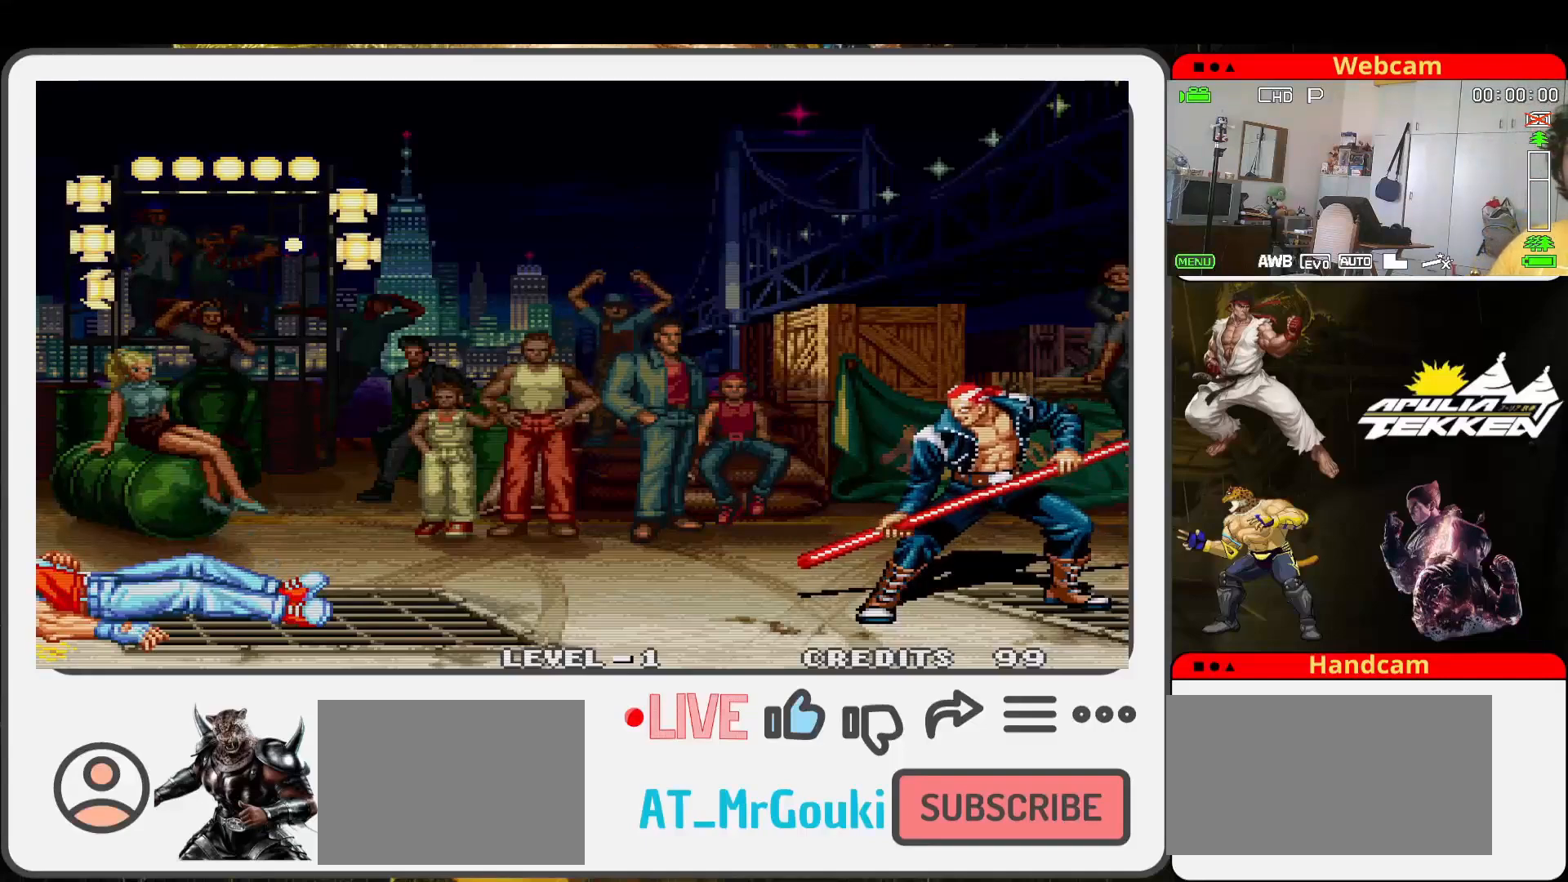
{"buttons": ["START"], "left_stick": "center", "events": [[167, "START", "down"], [367, "START", "up"], [467, "START", "down"]]}
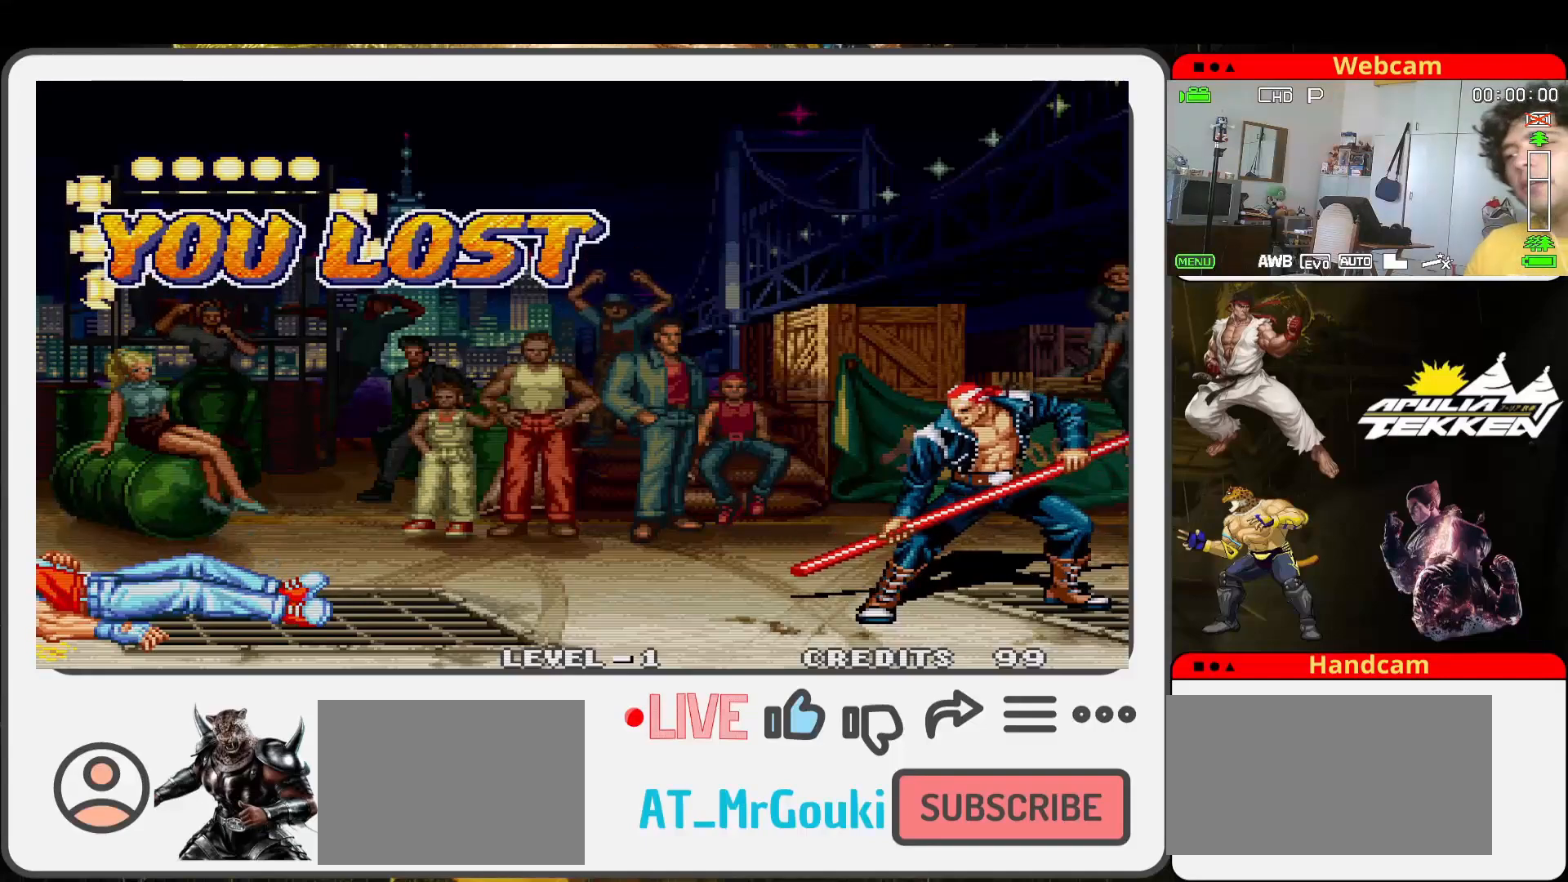
{"buttons": [], "left_stick": "center", "events": [[67, "START", "up"], [167, "START", "down"], [267, "START", "up"], [400, "START", "down"], [500, "START", "up"]]}
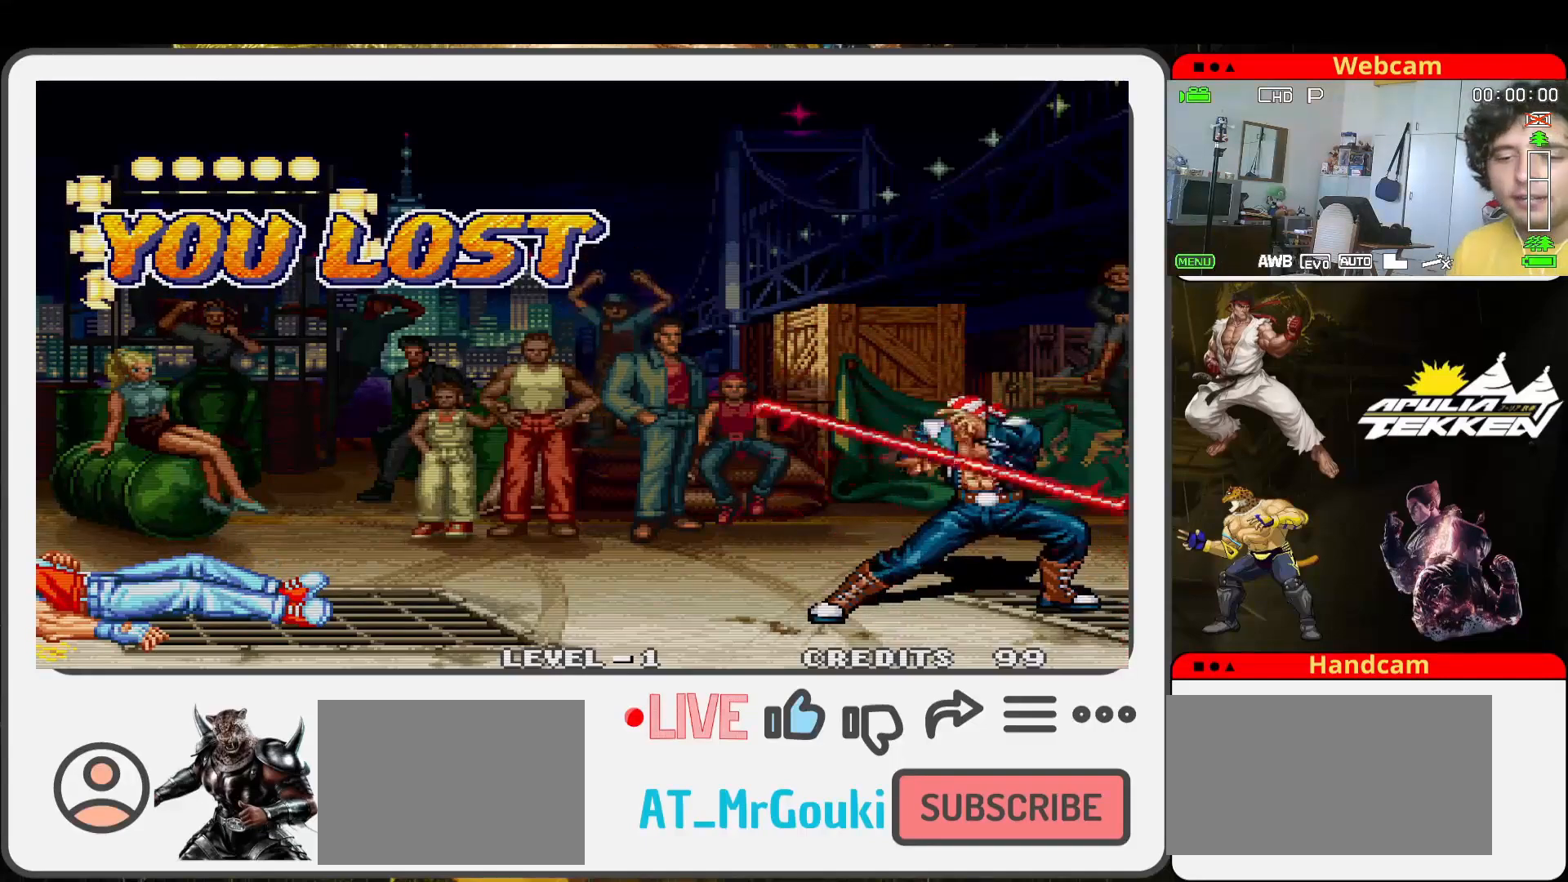
{"buttons": ["START"], "left_stick": "center", "events": [[100, "START", "down"], [200, "START", "up"], [300, "START", "down"], [433, "START", "up"], [500, "START", "down"]]}
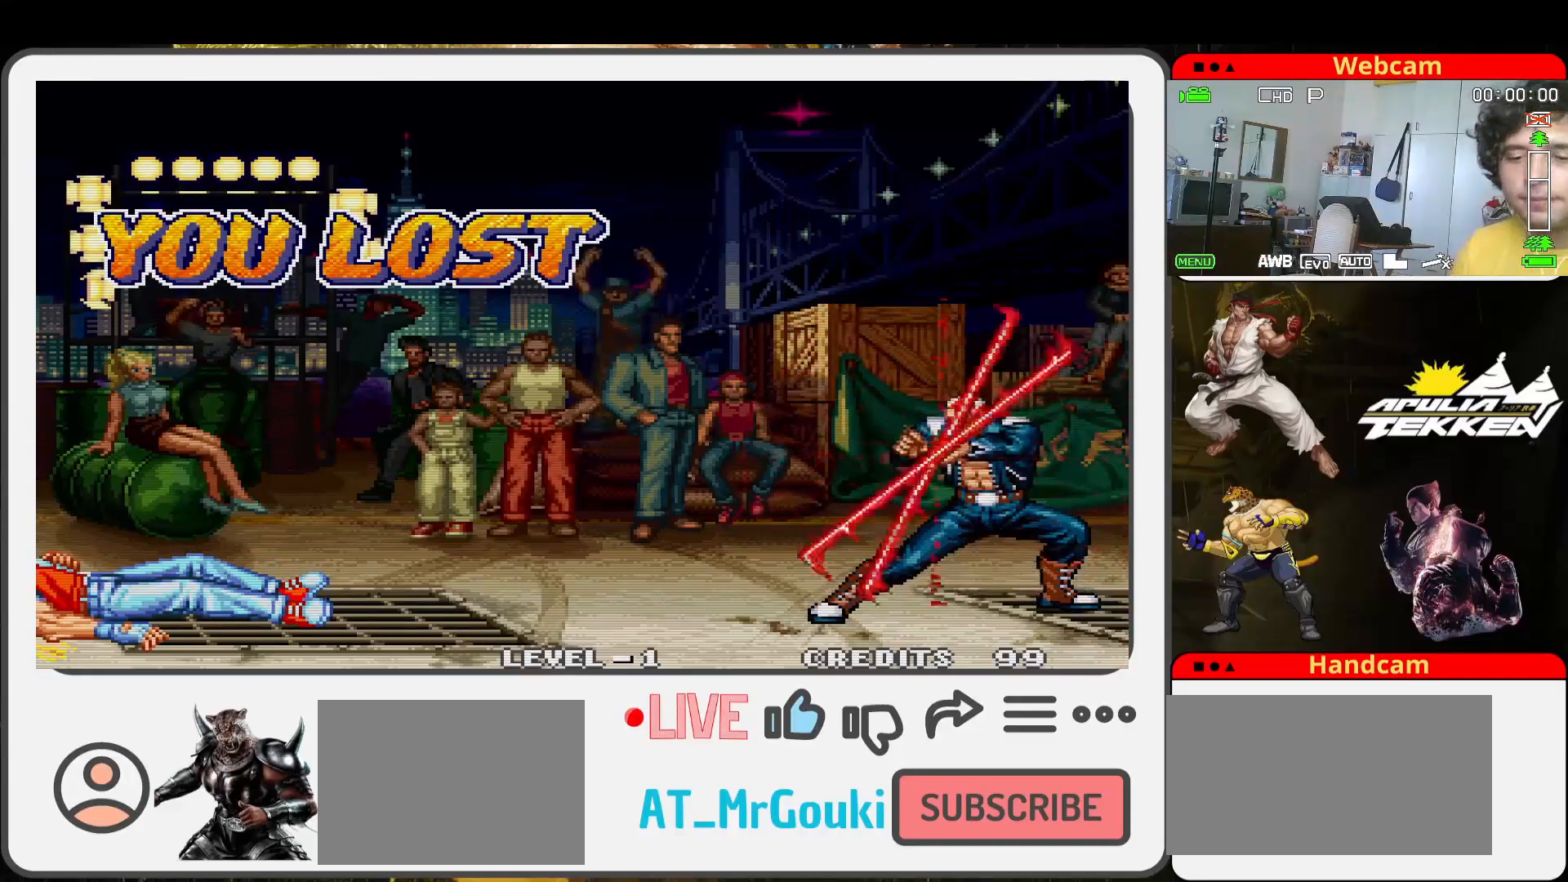
{"buttons": [], "left_stick": "center", "events": [[133, "START", "up"], [233, "START", "down"], [300, "START", "up"], [433, "START", "down"], [500, "START", "up"]]}
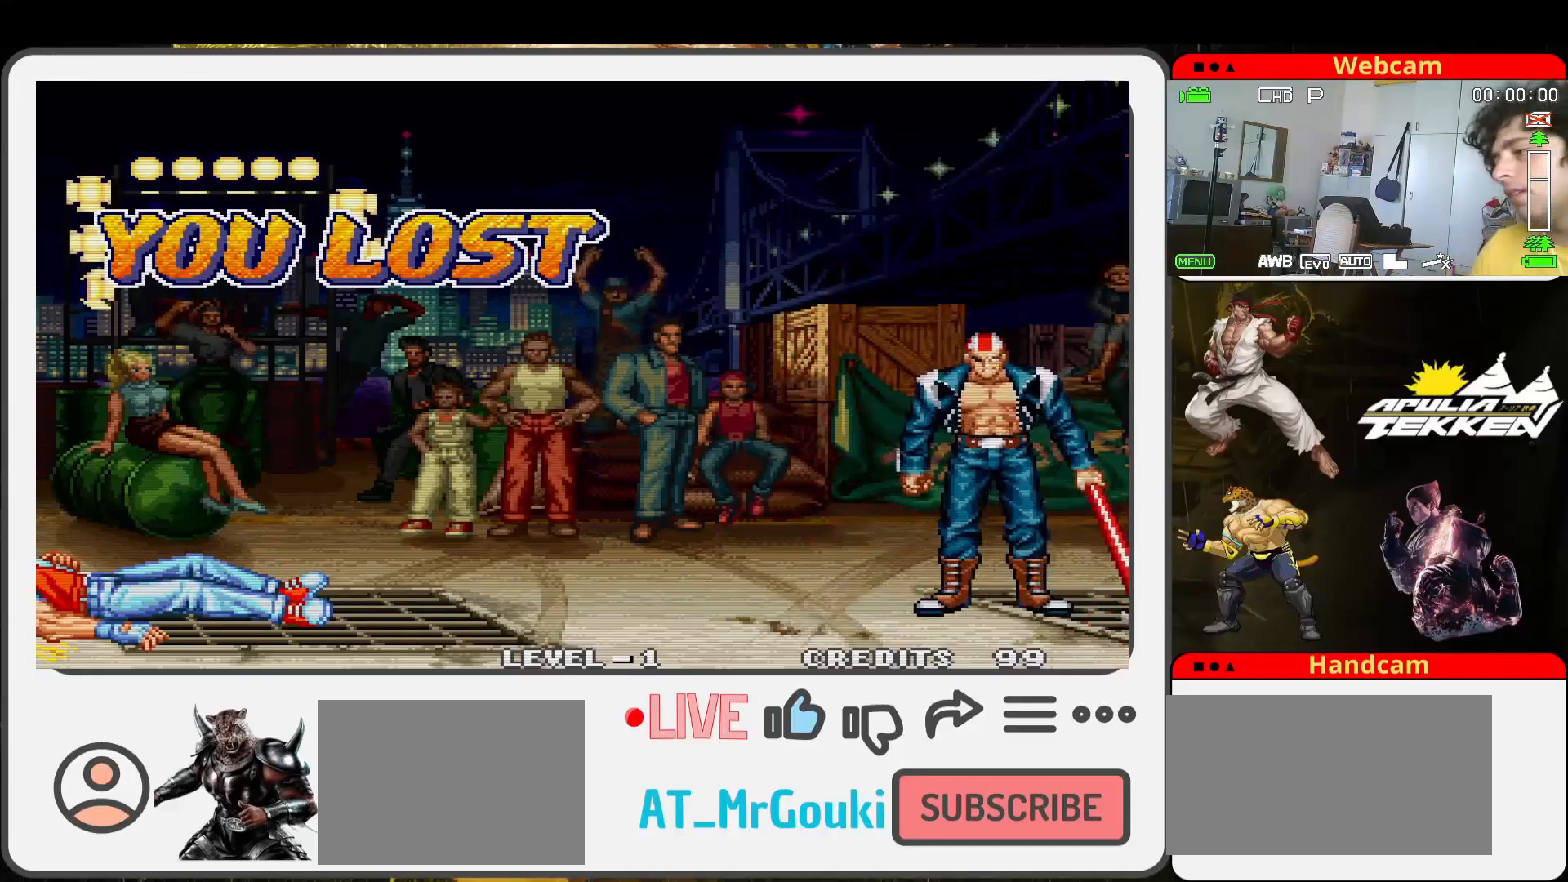
{"buttons": [], "left_stick": "center", "events": [[133, "START", "down"], [267, "START", "up"], [367, "START", "down"], [467, "START", "up"]]}
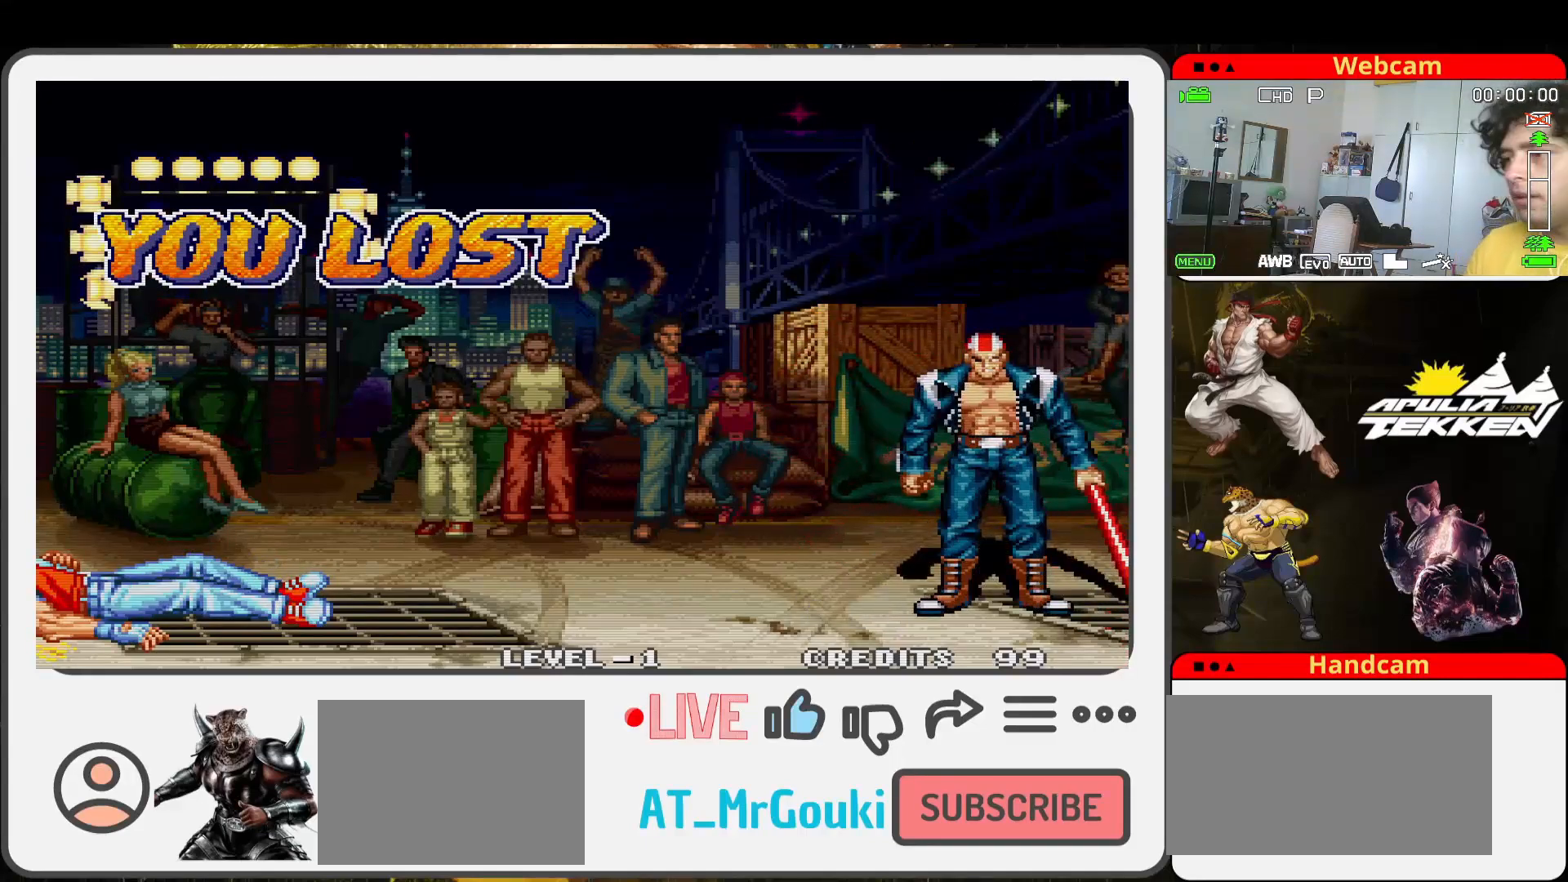
{"buttons": [], "left_stick": "center", "events": [[100, "START", "down"], [200, "START", "up"], [367, "START", "down"], [467, "START", "up"]]}
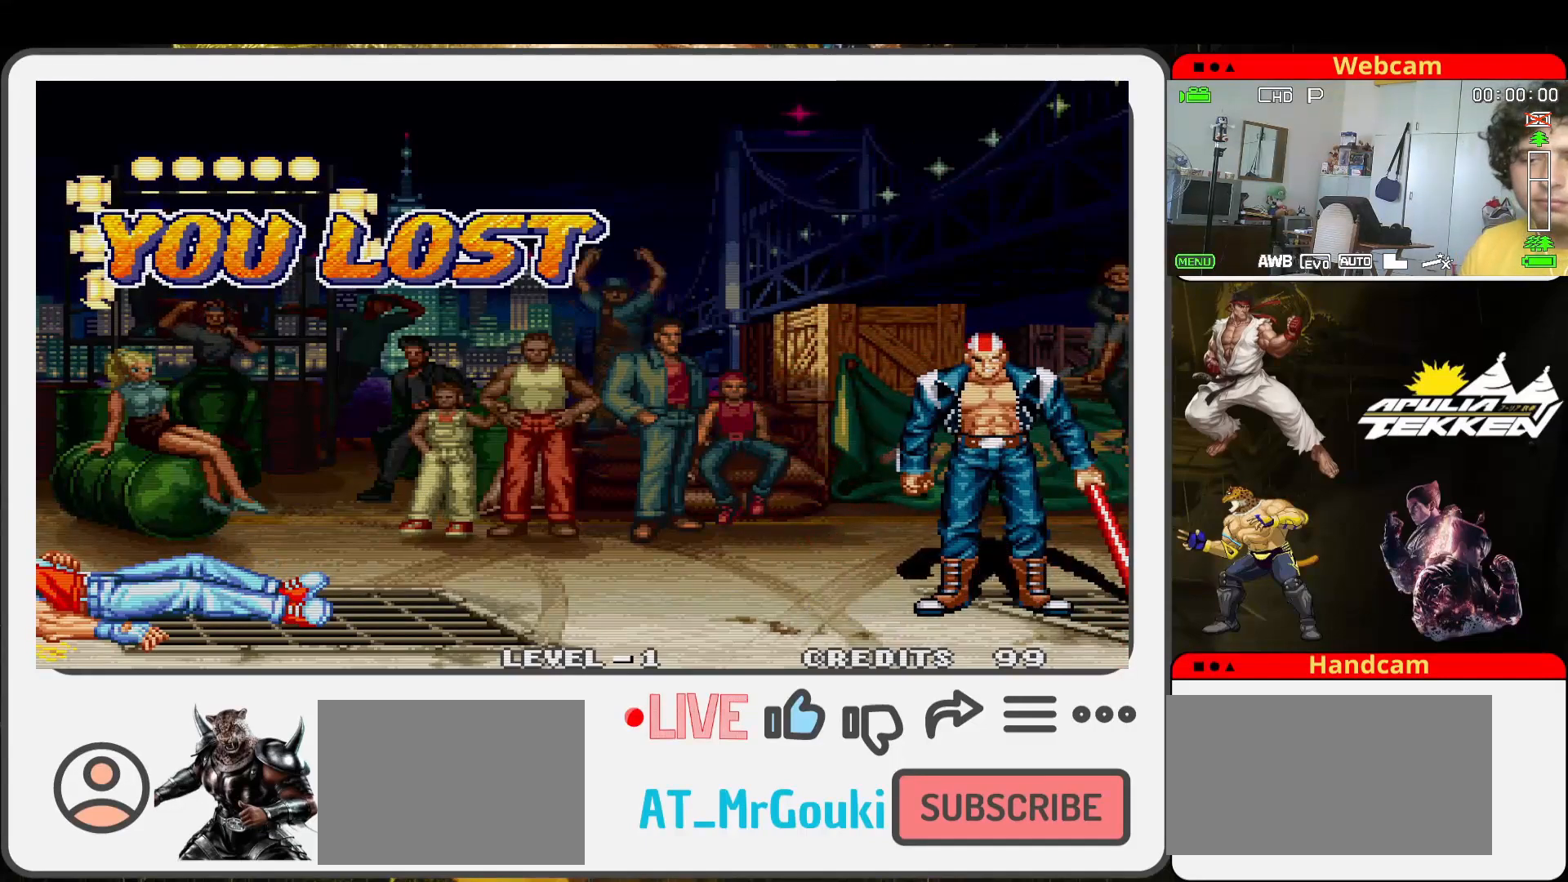
{"buttons": [], "left_stick": "up-left", "events": [[67, "START", "down"], [100, "START", "up"], [100, "left_stick", "down-right"], [200, "SQUARE", "down"], [267, "SQUARE", "up"], [300, "left_stick", "up-left"]]}
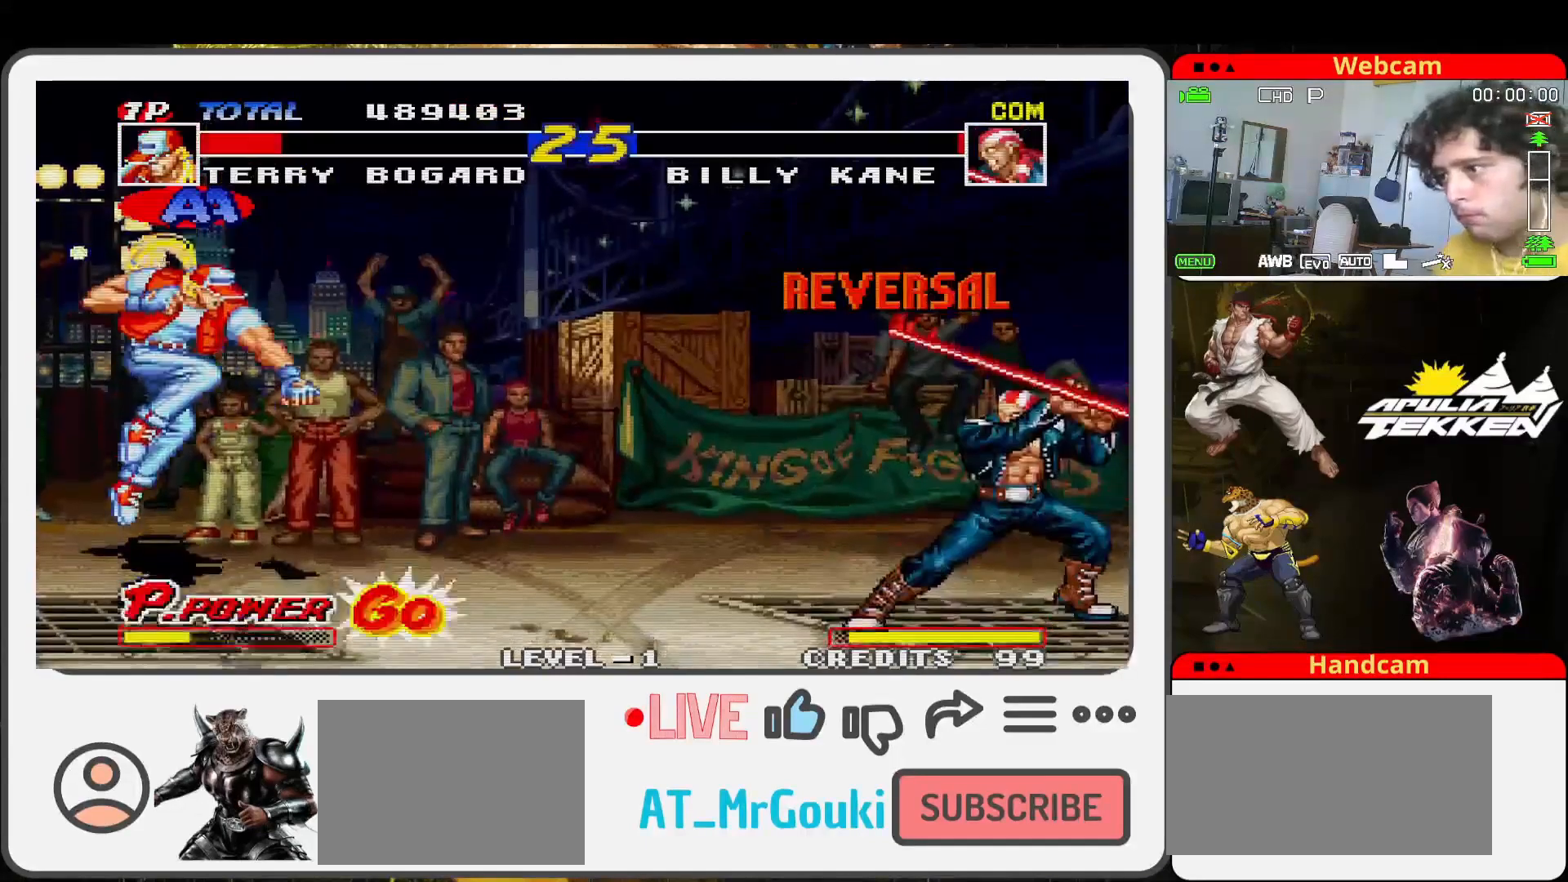
{"buttons": [], "left_stick": "up-left", "events": []}
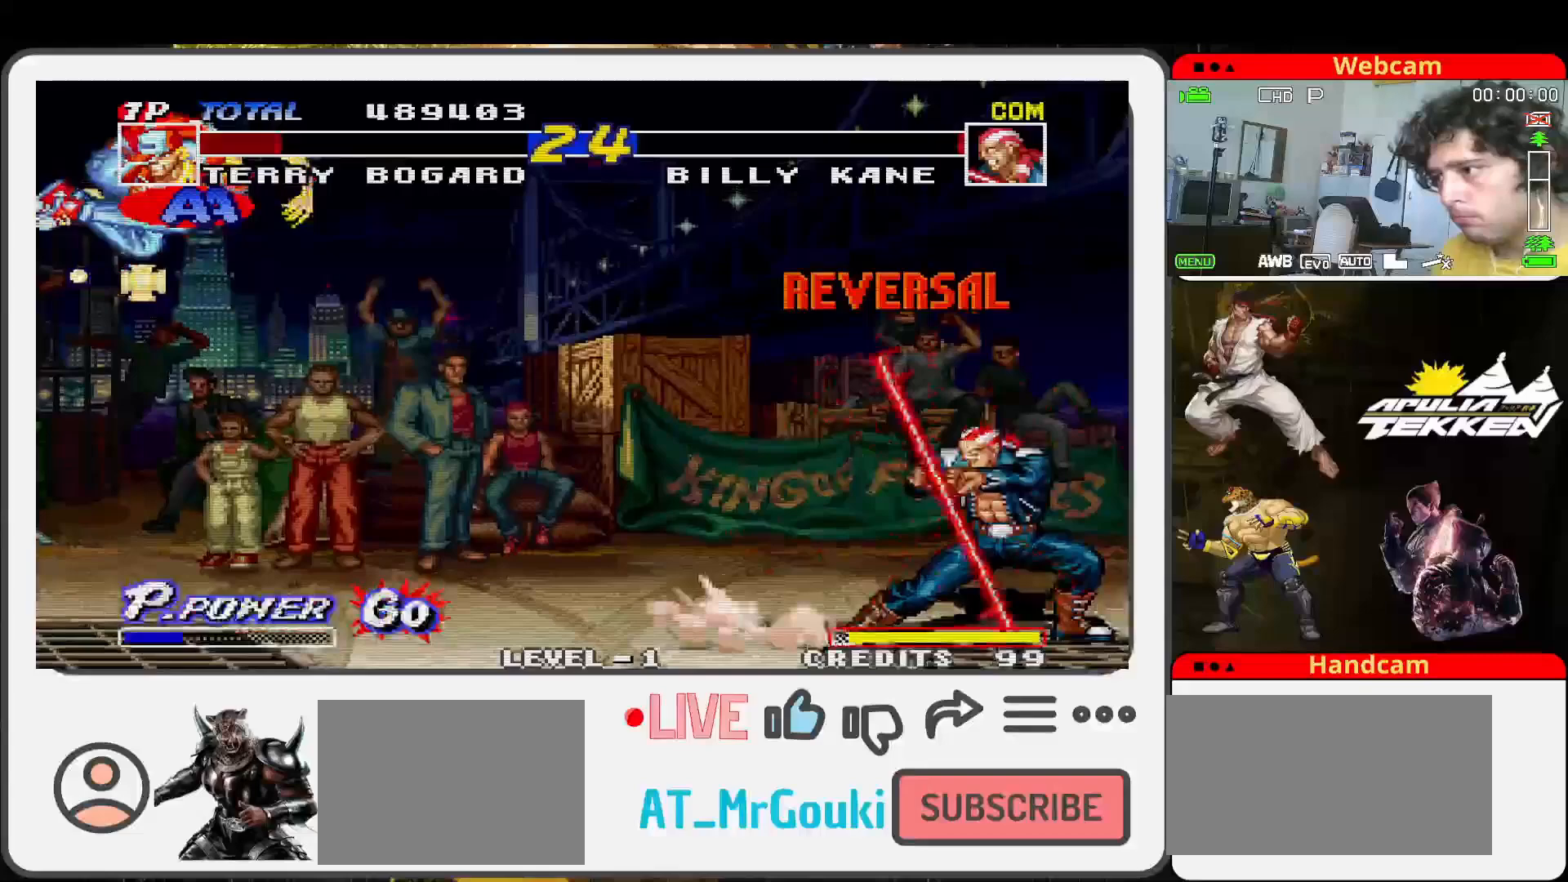
{"buttons": ["SQUARE"], "left_stick": "right", "events": [[200, "left_stick", "left"], [367, "left_stick", "down"], [467, "SQUARE", "down"], [467, "left_stick", "right"]]}
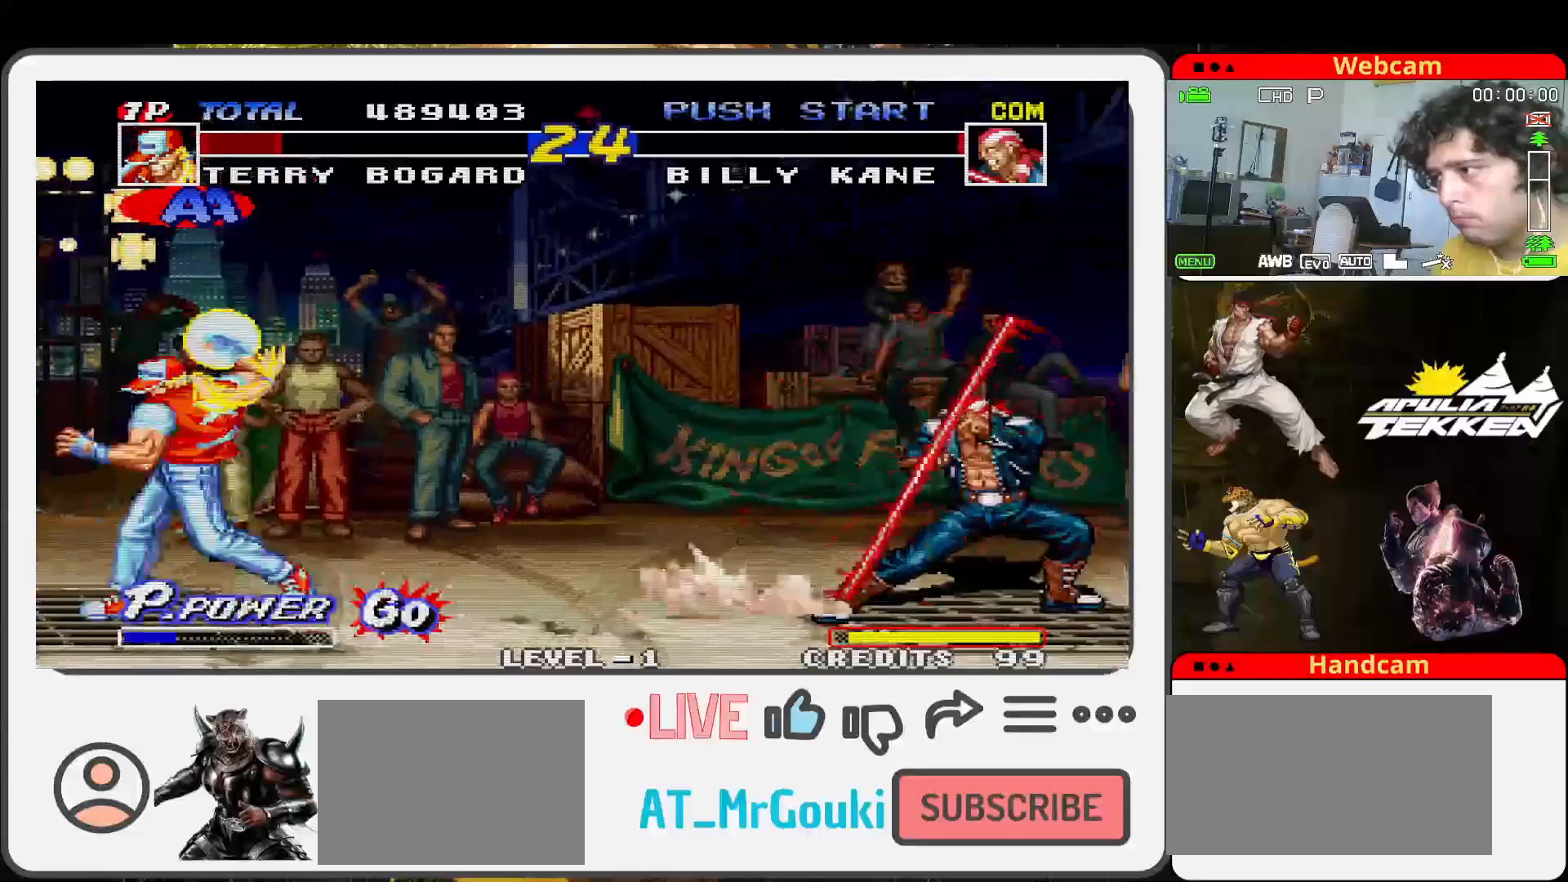
{"buttons": [], "left_stick": "left", "events": [[33, "SQUARE", "up"], [67, "left_stick", "center"], [167, "left_stick", "left"]]}
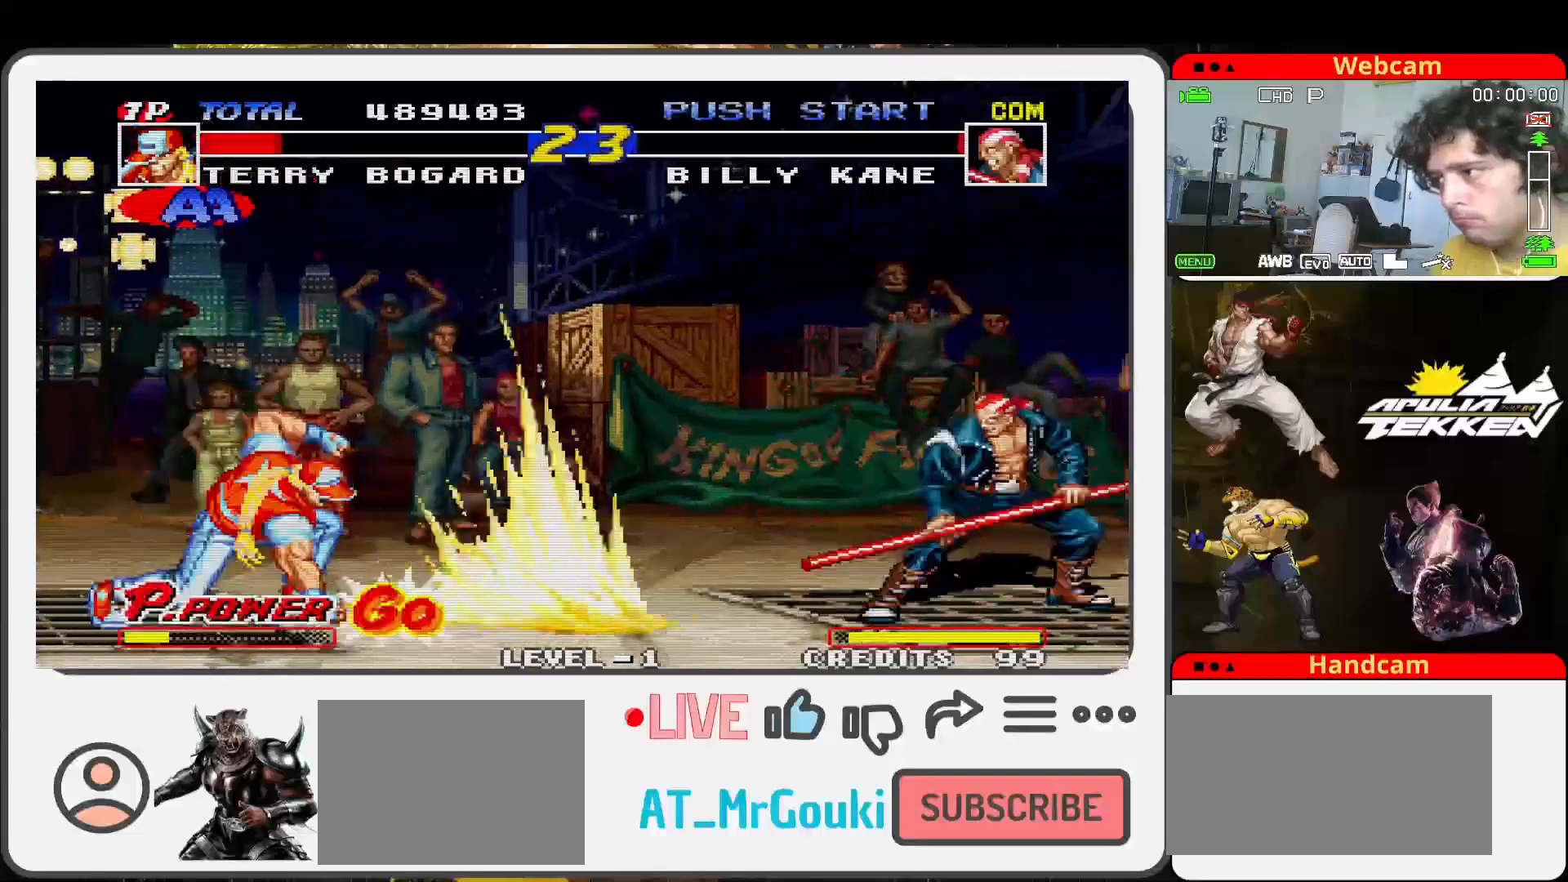
{"buttons": [], "left_stick": "left", "events": []}
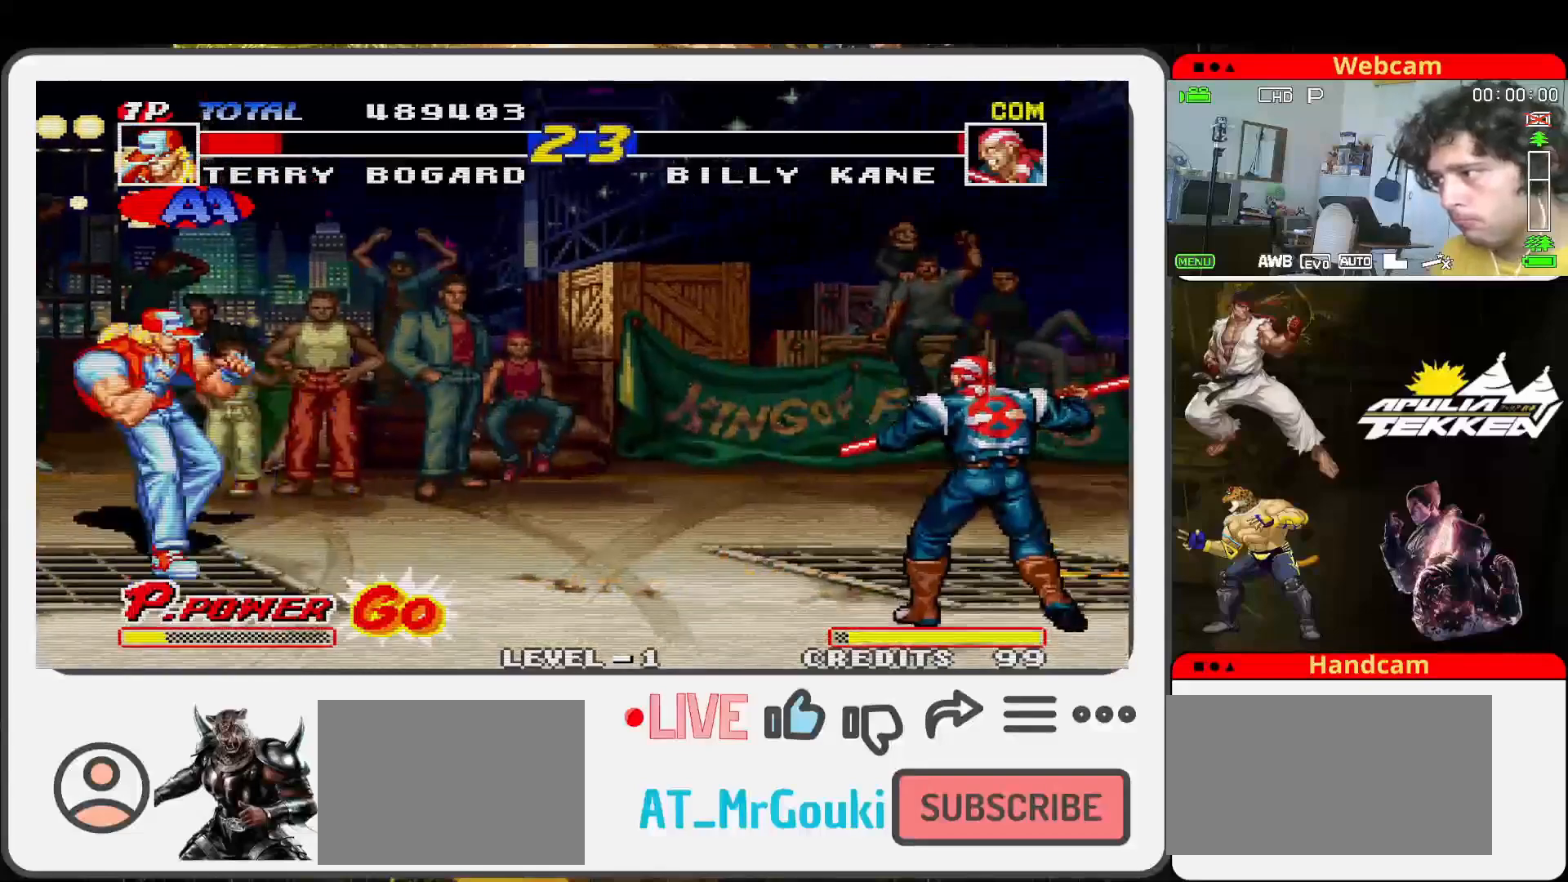
{"buttons": [], "left_stick": "left", "events": []}
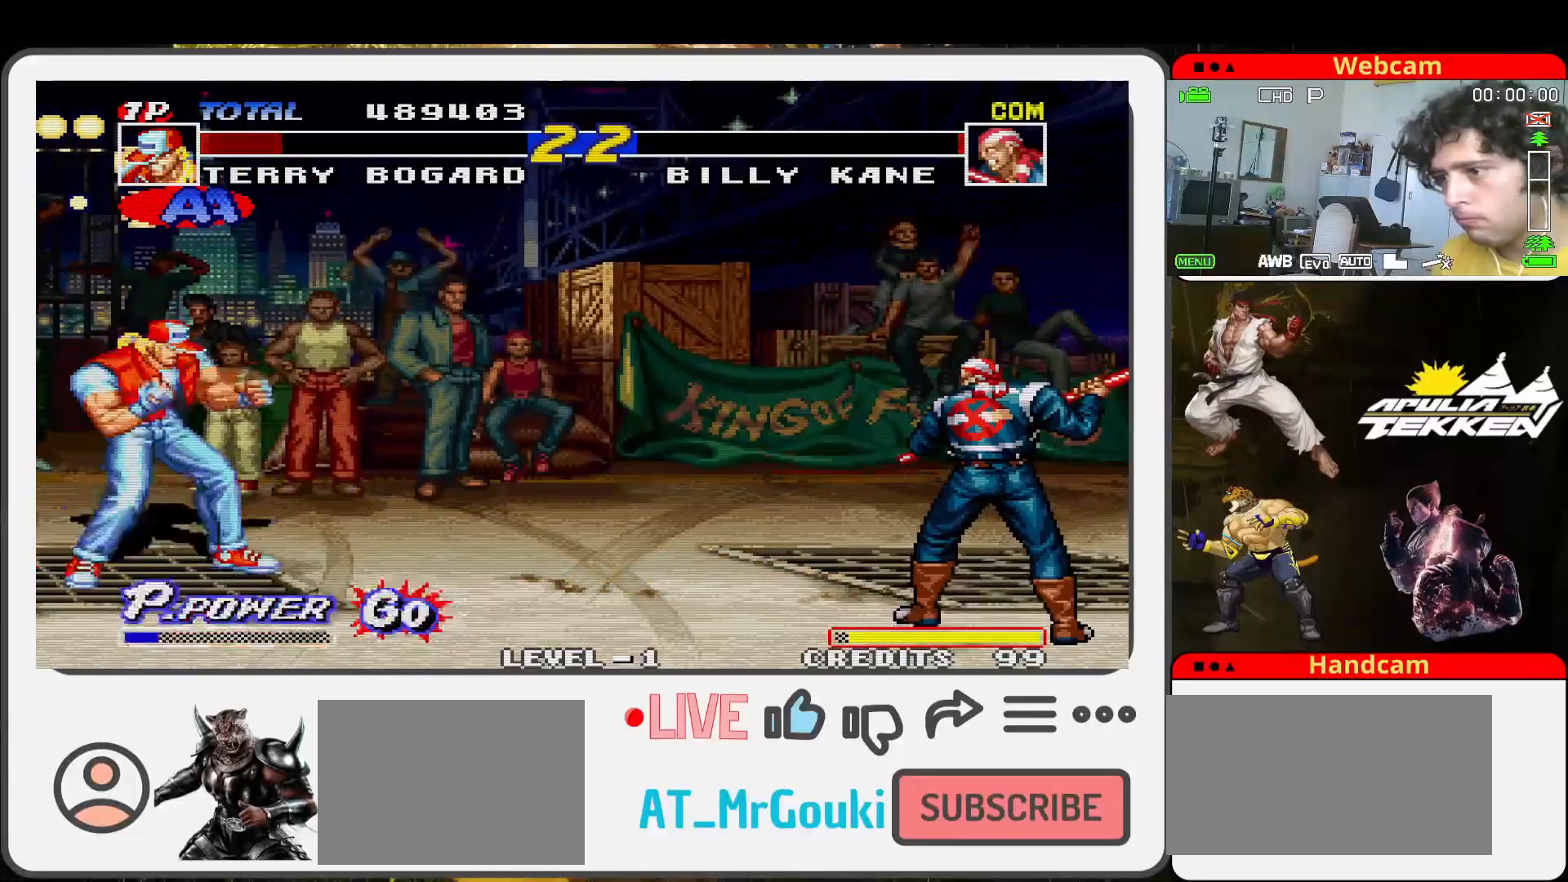
{"buttons": [], "left_stick": "up-left", "events": [[67, "left_stick", "down-right"], [133, "left_stick", "down-left"], [233, "TRIANGLE", "down"], [233, "left_stick", "up-left"], [267, "TRIANGLE", "up"]]}
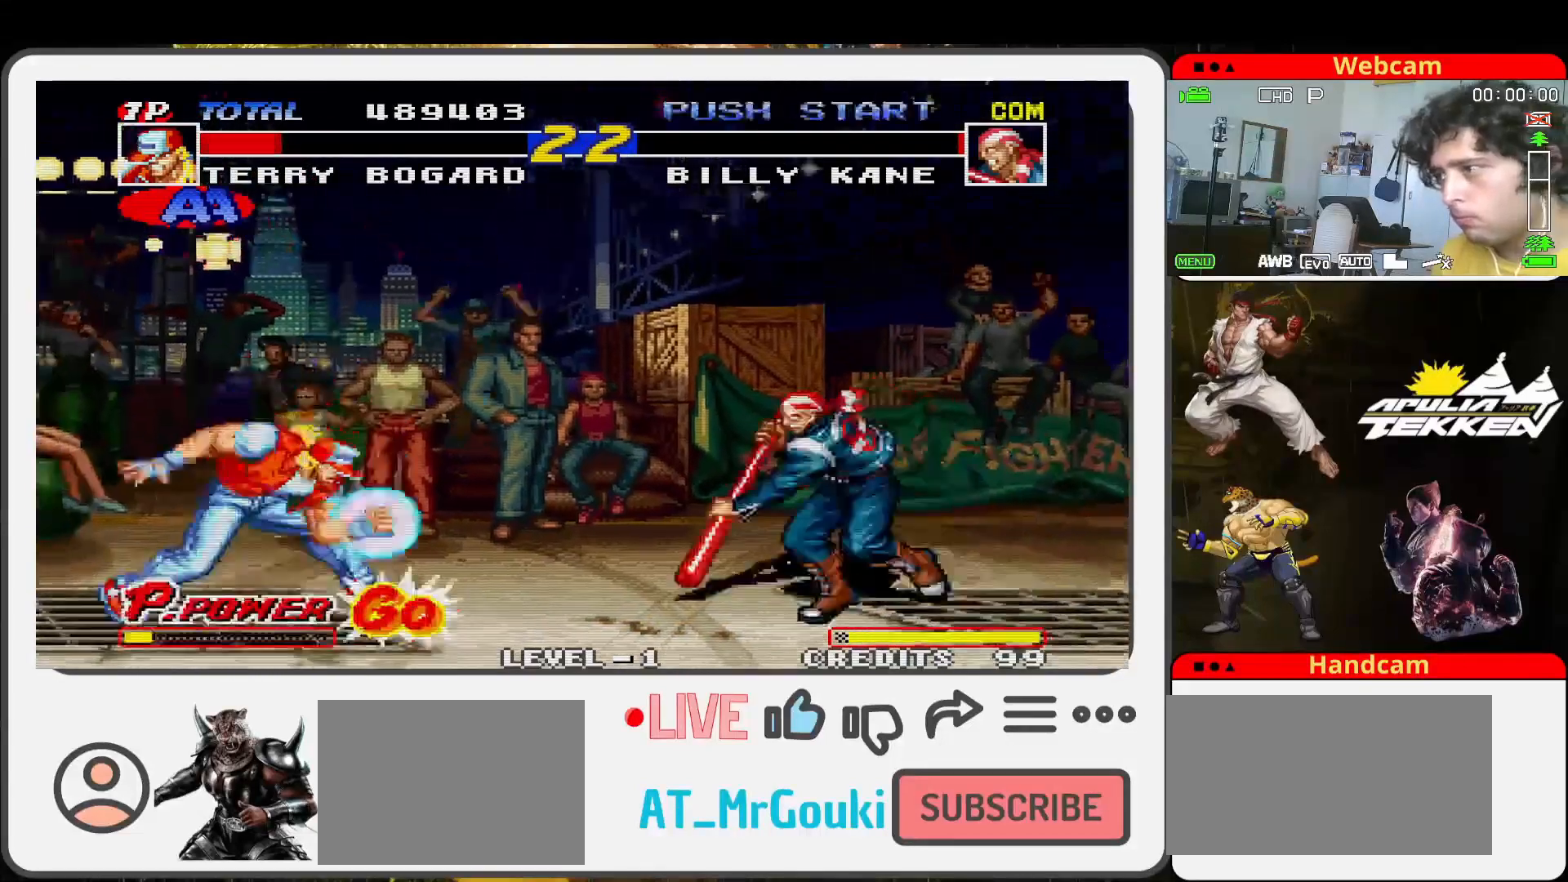
{"buttons": [], "left_stick": "down-left", "events": [[233, "left_stick", "center"], [400, "left_stick", "left"], [467, "left_stick", "down-left"]]}
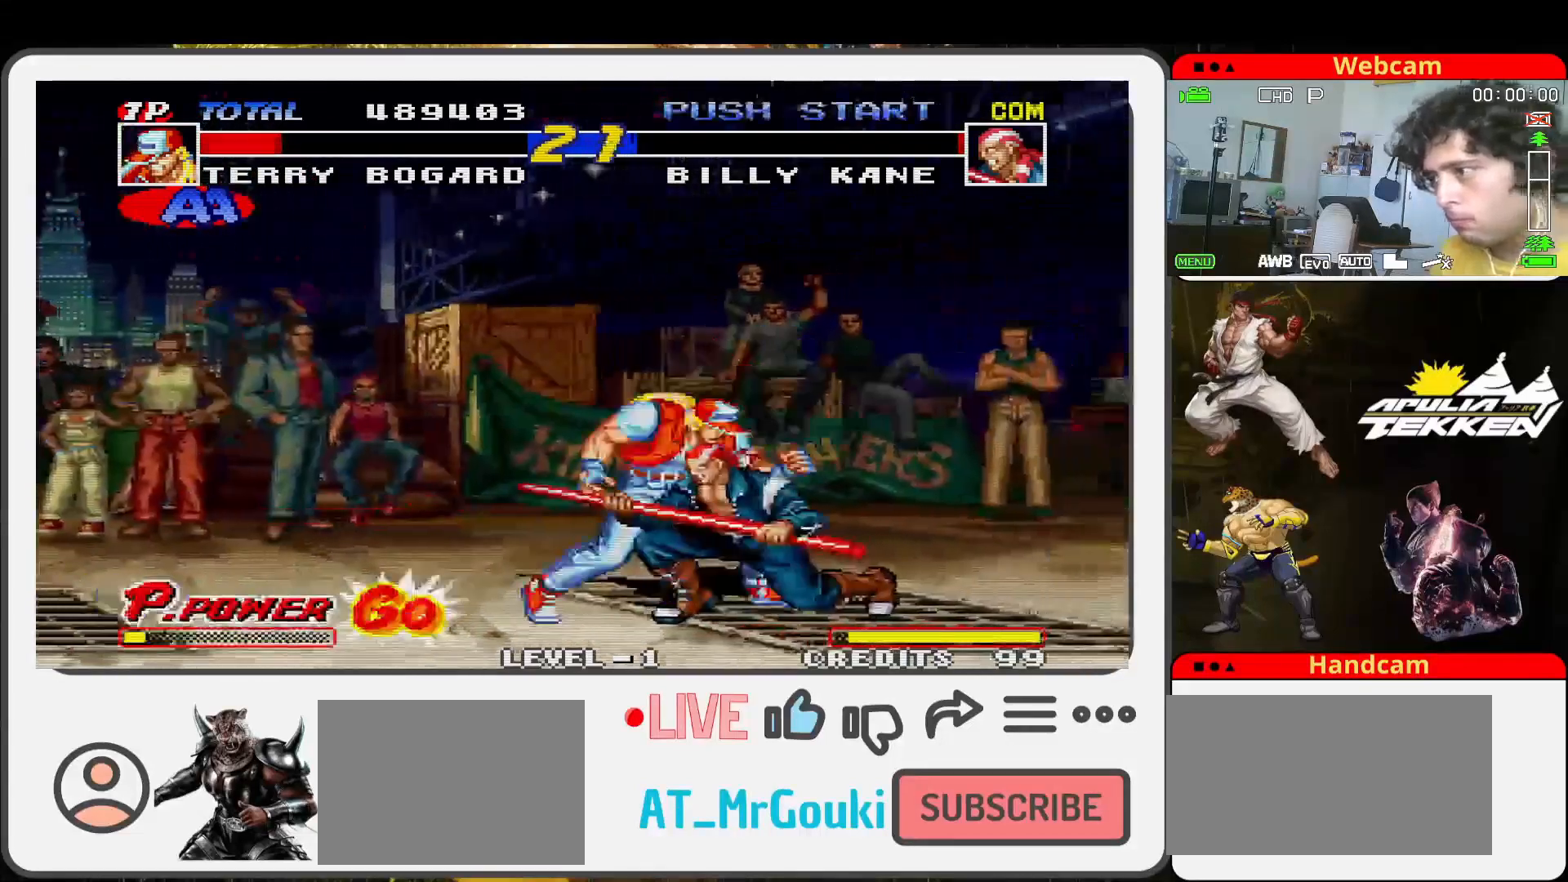
{"buttons": [], "left_stick": "down-left", "events": [[33, "SQUARE", "down"], [133, "SQUARE", "up"], [233, "SQUARE", "down"], [267, "left_stick", "down"], [300, "SQUARE", "up"], [367, "SQUARE", "down"], [400, "left_stick", "down-left"], [467, "SQUARE", "up"]]}
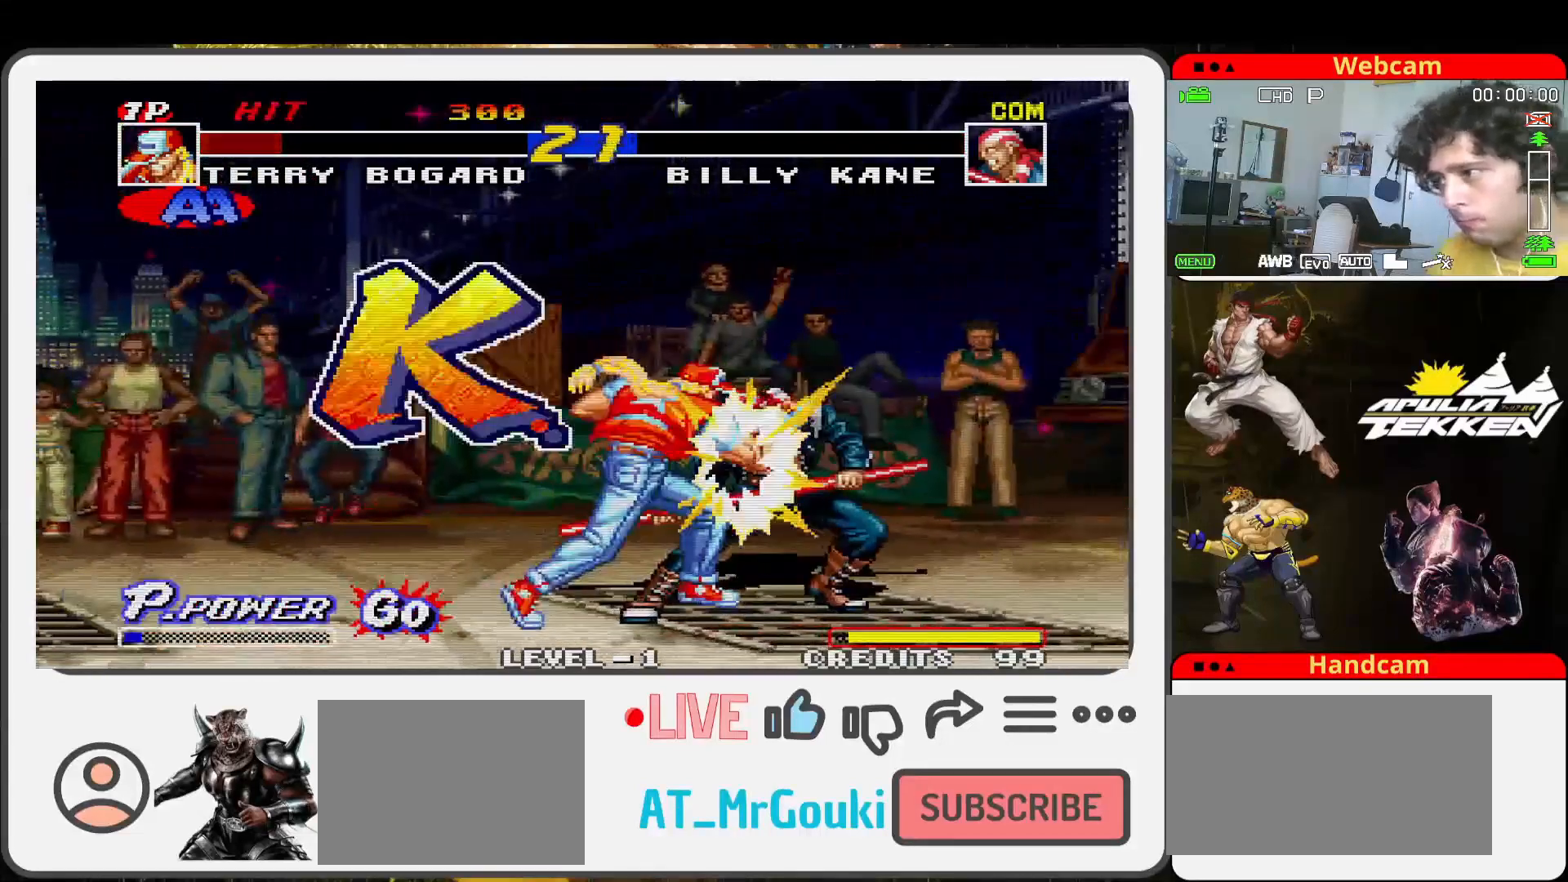
{"buttons": [], "left_stick": "center", "events": [[33, "SQUARE", "down"], [133, "SQUARE", "up"], [333, "left_stick", "center"]]}